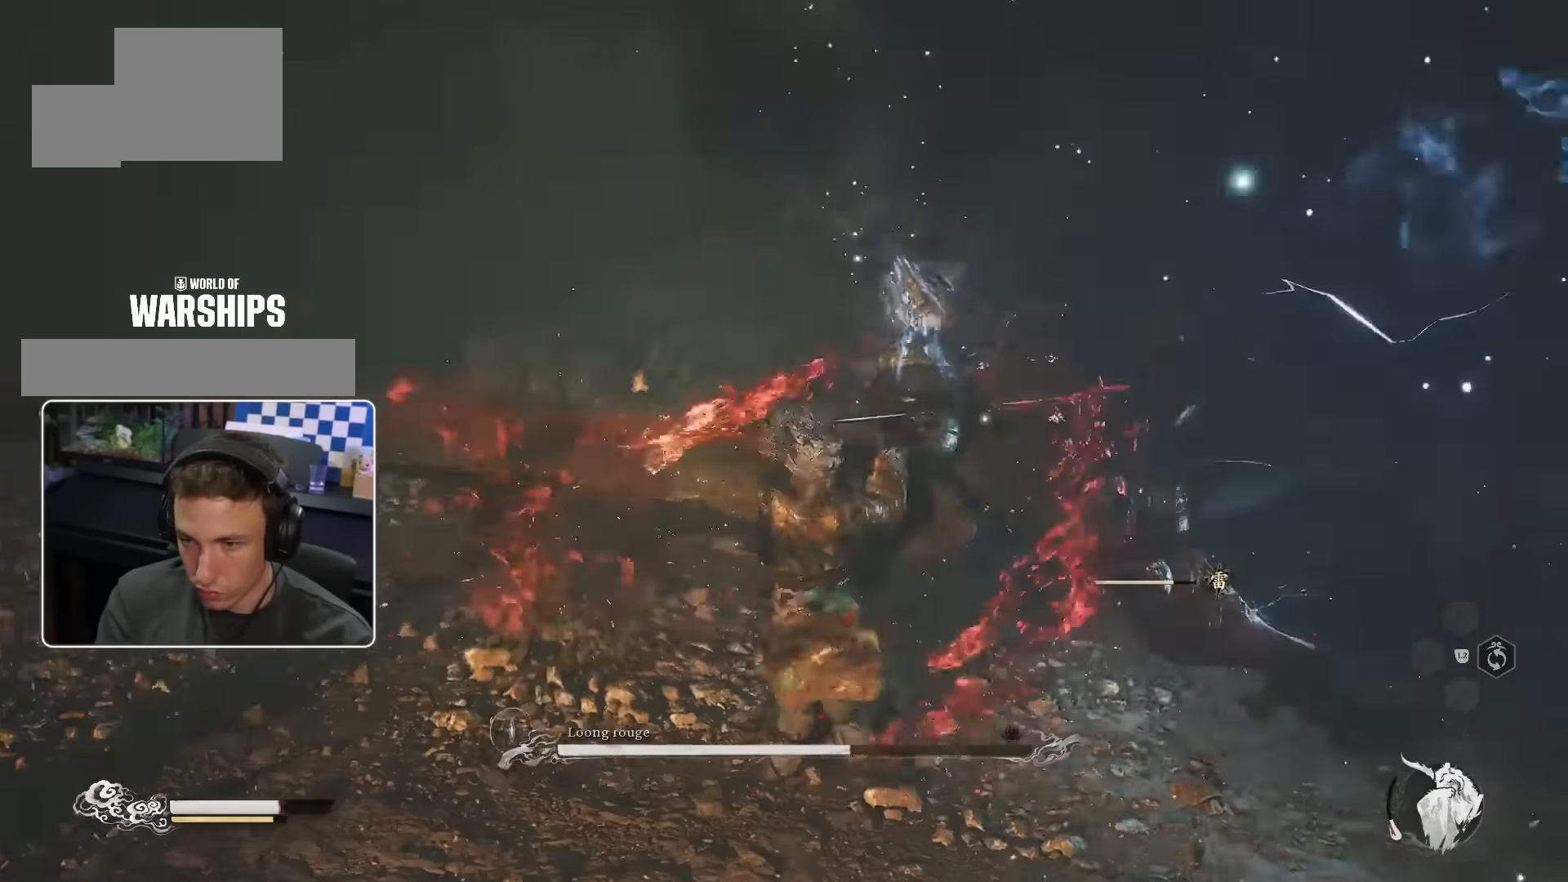
Gameplay with a controller (PlayStation layout); each line is a JSON object with the inputs held at the frame after it. "events" lists button and stick changes between this image and that frame as [ms after this image, input, new state], when the widget could be followed in between. Not read: L3 R2.
{"buttons": ["R1"], "left_stick": "up", "right_stick": "center", "events": [[16, "R1", "down"], [83, "R1", "up"], [166, "R1", "down"], [216, "R1", "up"], [316, "R1", "down"], [383, "R1", "up"], [483, "R1", "down"]]}
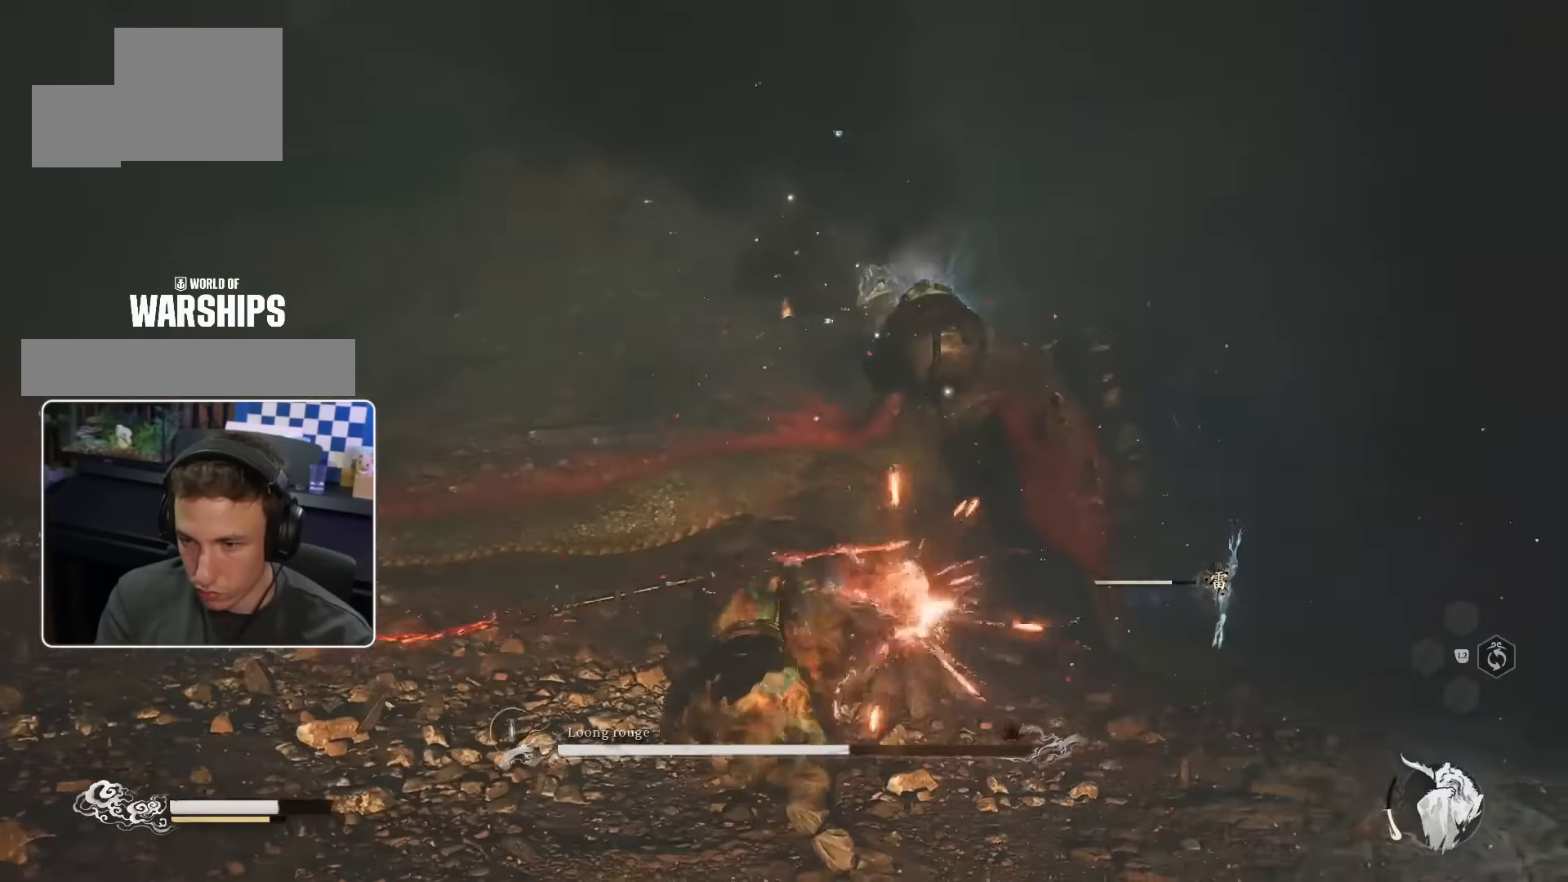
{"buttons": [], "left_stick": "up", "right_stick": "center", "events": [[33, "R1", "up"], [133, "R1", "down"], [183, "R1", "up"], [283, "R1", "down"], [333, "R1", "up"], [416, "R1", "down"], [466, "R1", "up"]]}
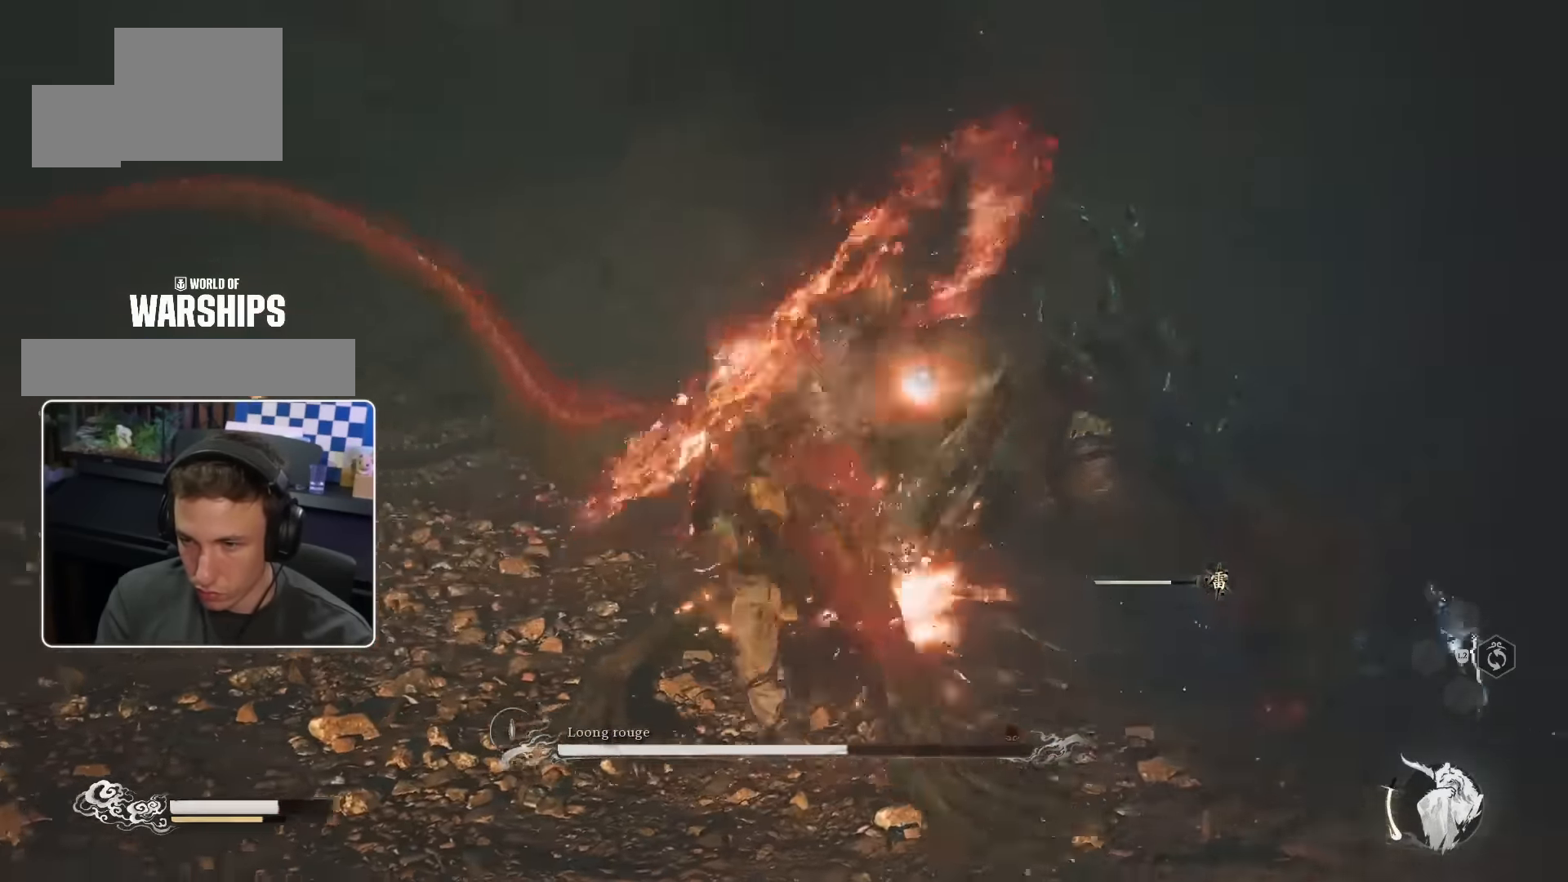
{"buttons": ["R1"], "left_stick": "up-right", "right_stick": "center", "events": [[66, "R1", "down"], [133, "R1", "up"], [200, "R1", "down"], [283, "R1", "up"], [366, "R1", "down"], [416, "R1", "up"], [500, "R1", "down"], [500, "left_stick", "up-right"]]}
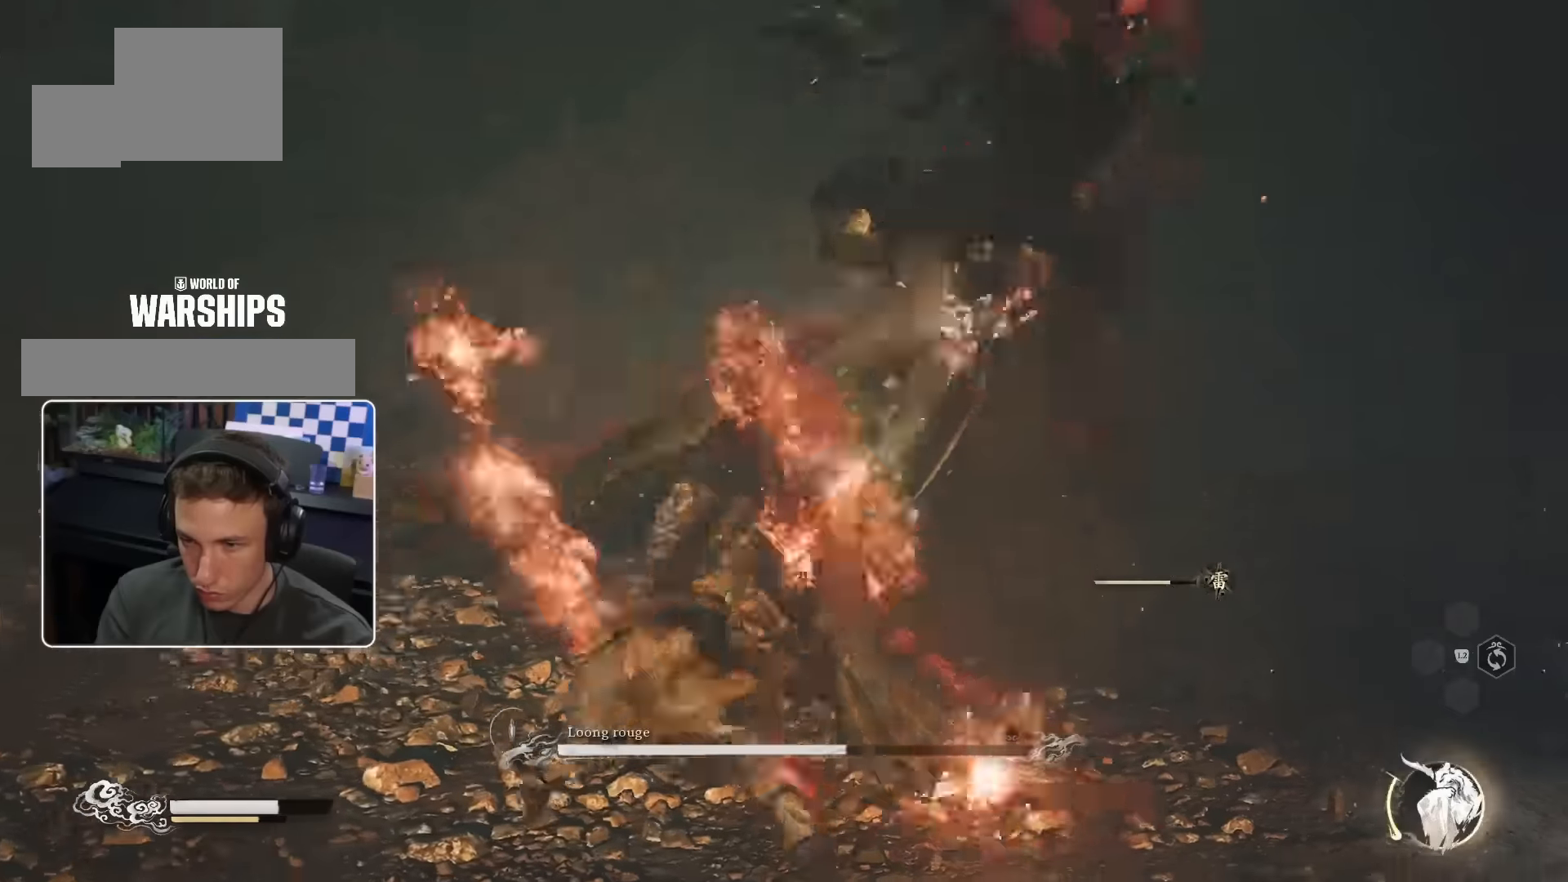
{"buttons": ["CIRCLE"], "left_stick": "up-right", "right_stick": "center", "events": [[50, "R1", "up"], [150, "R1", "down"], [233, "R1", "up"], [416, "CIRCLE", "down"]]}
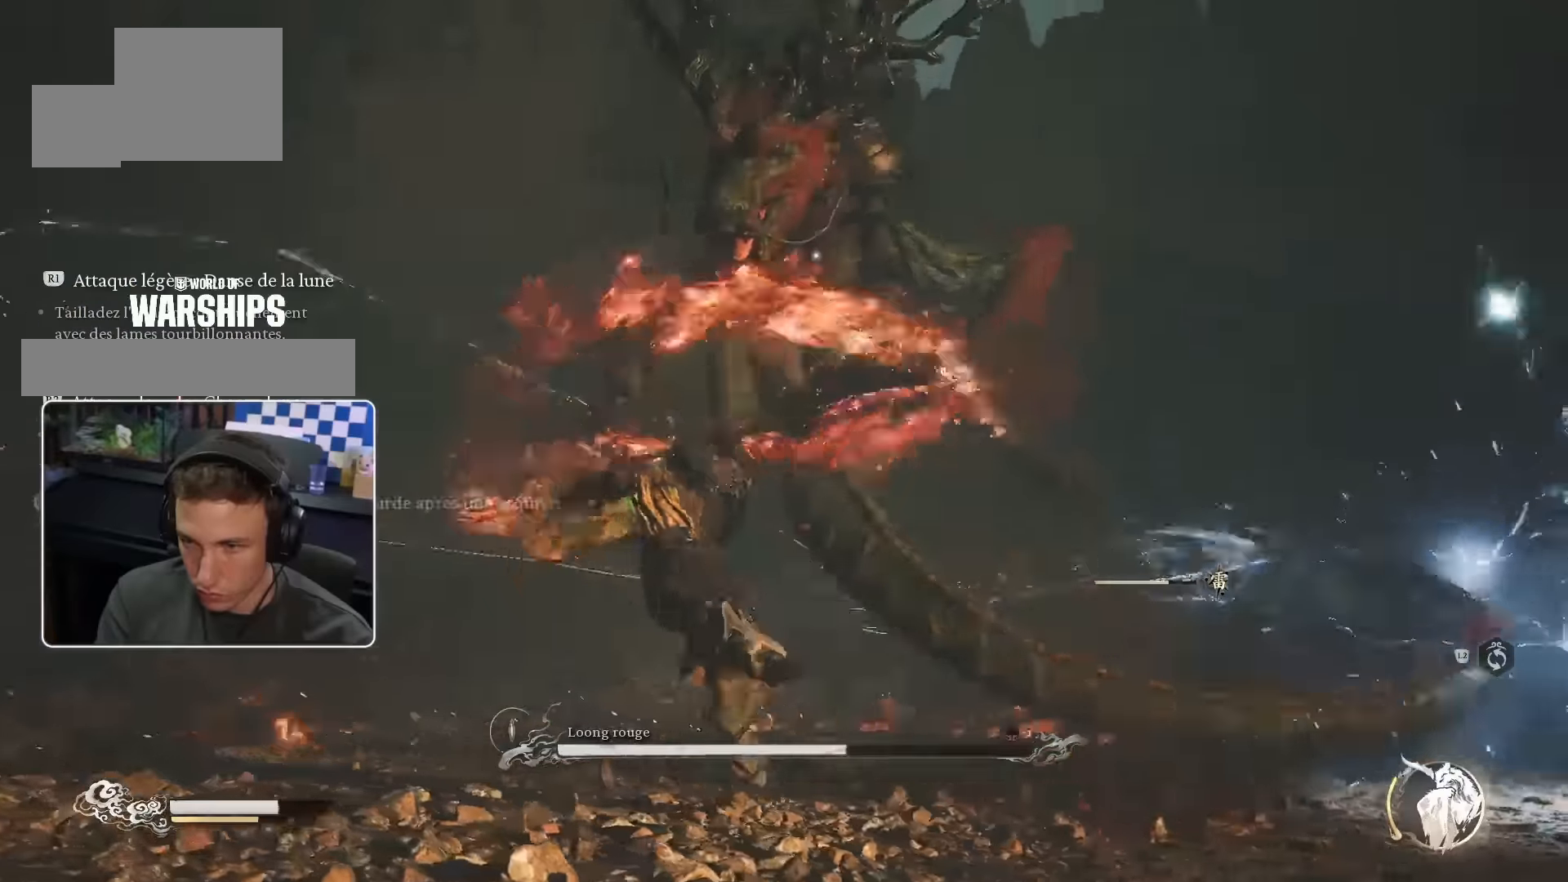
{"buttons": [], "left_stick": "up", "right_stick": "center", "events": [[16, "CIRCLE", "up"], [366, "R1", "down"], [366, "left_stick", "up"], [433, "R1", "up"]]}
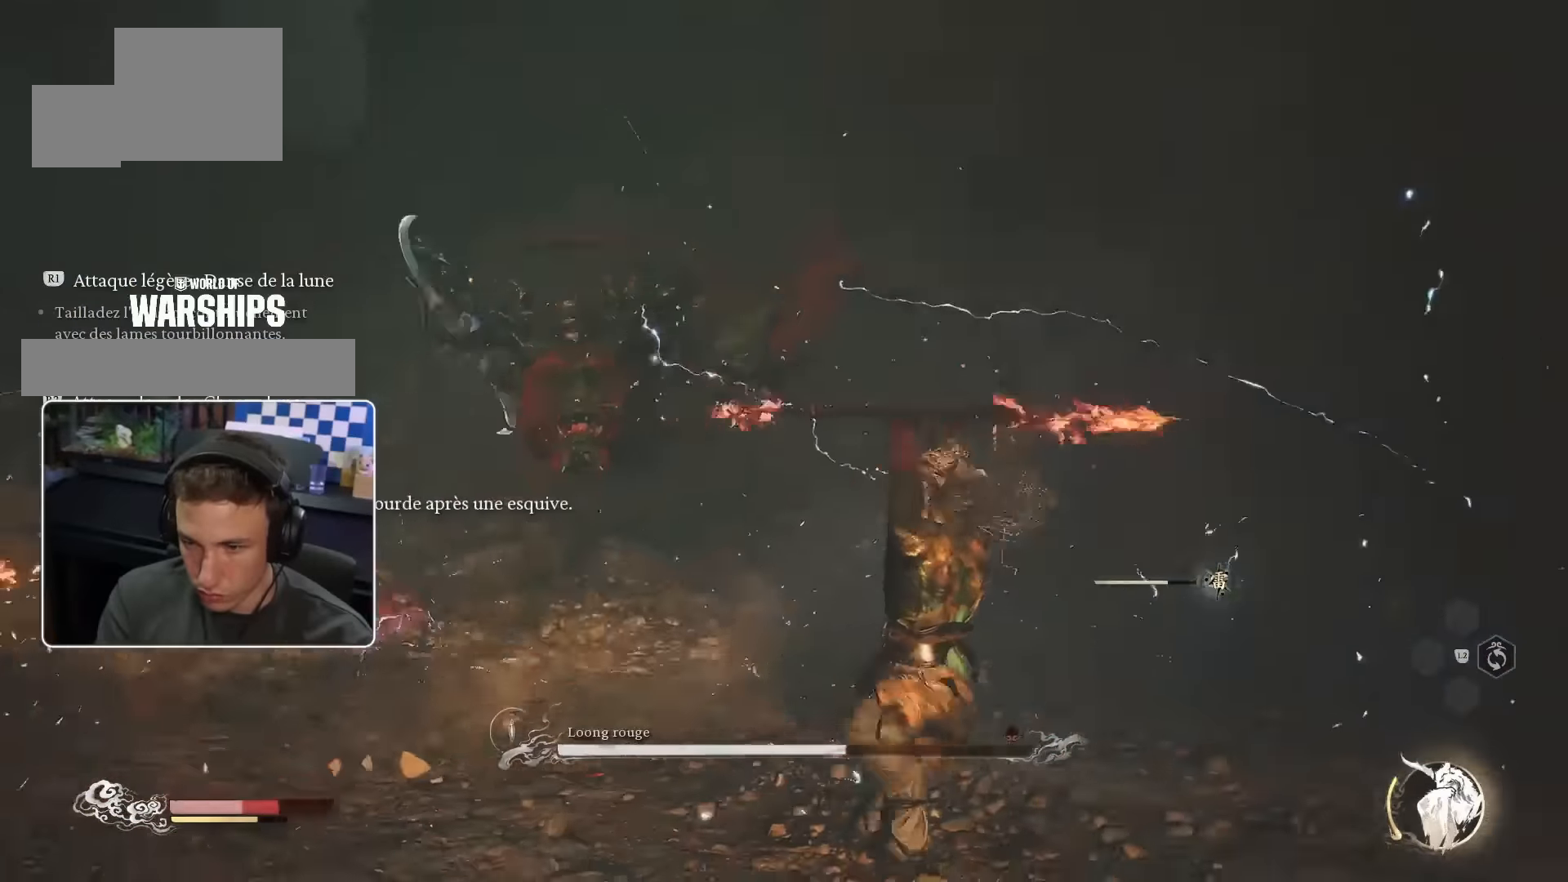
{"buttons": [], "left_stick": "up", "right_stick": "center", "events": [[33, "R1", "down"], [83, "R1", "up"], [183, "R1", "down"], [233, "R1", "up"]]}
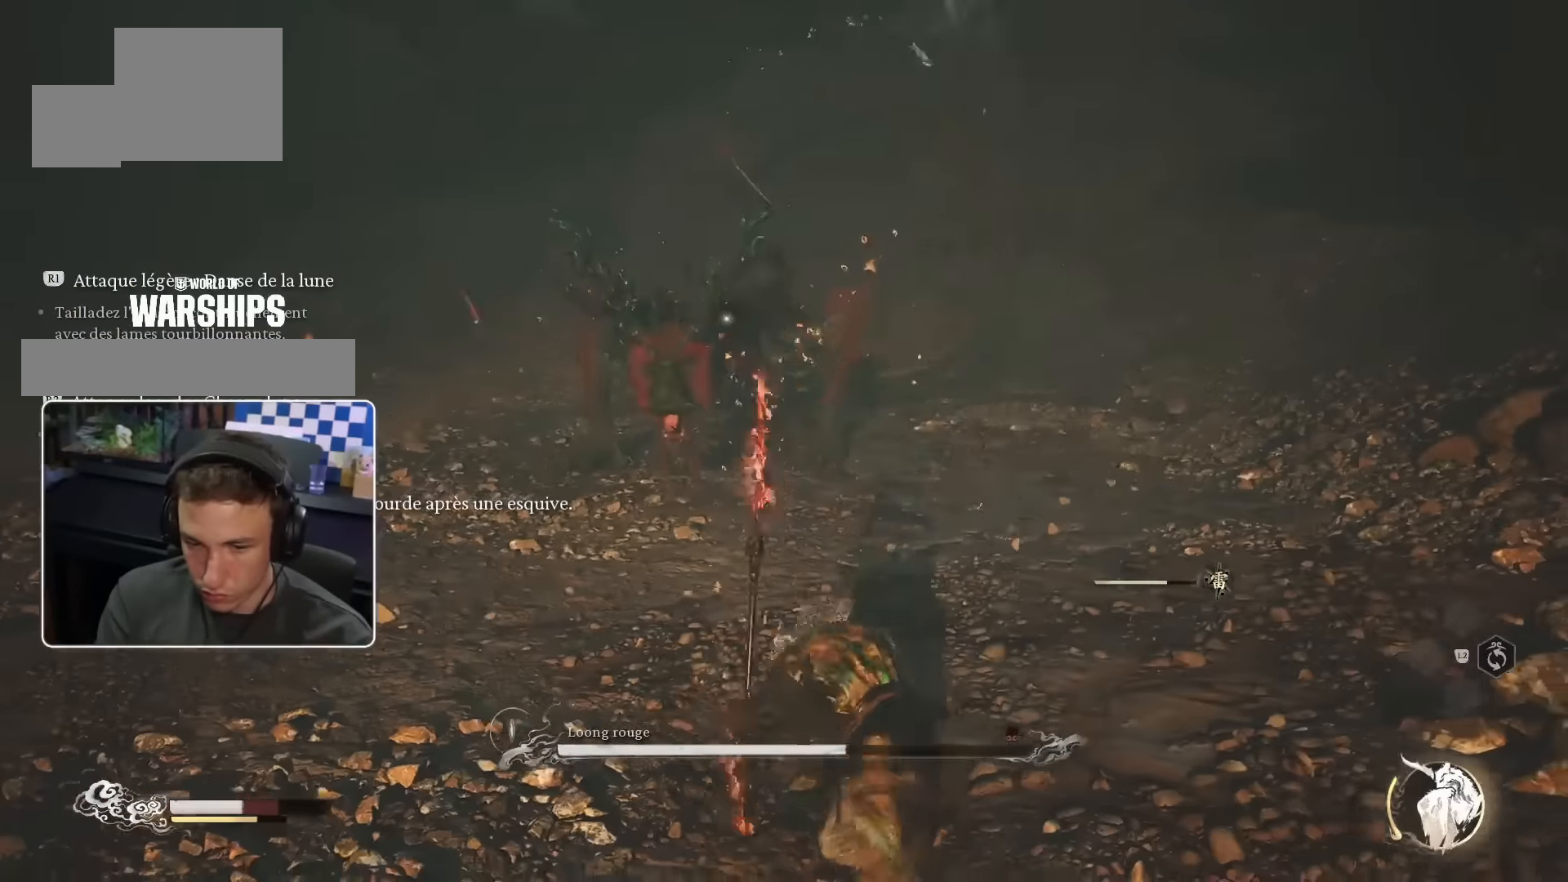
{"buttons": ["R1"], "left_stick": "up", "right_stick": "center", "events": [[416, "R1", "down"]]}
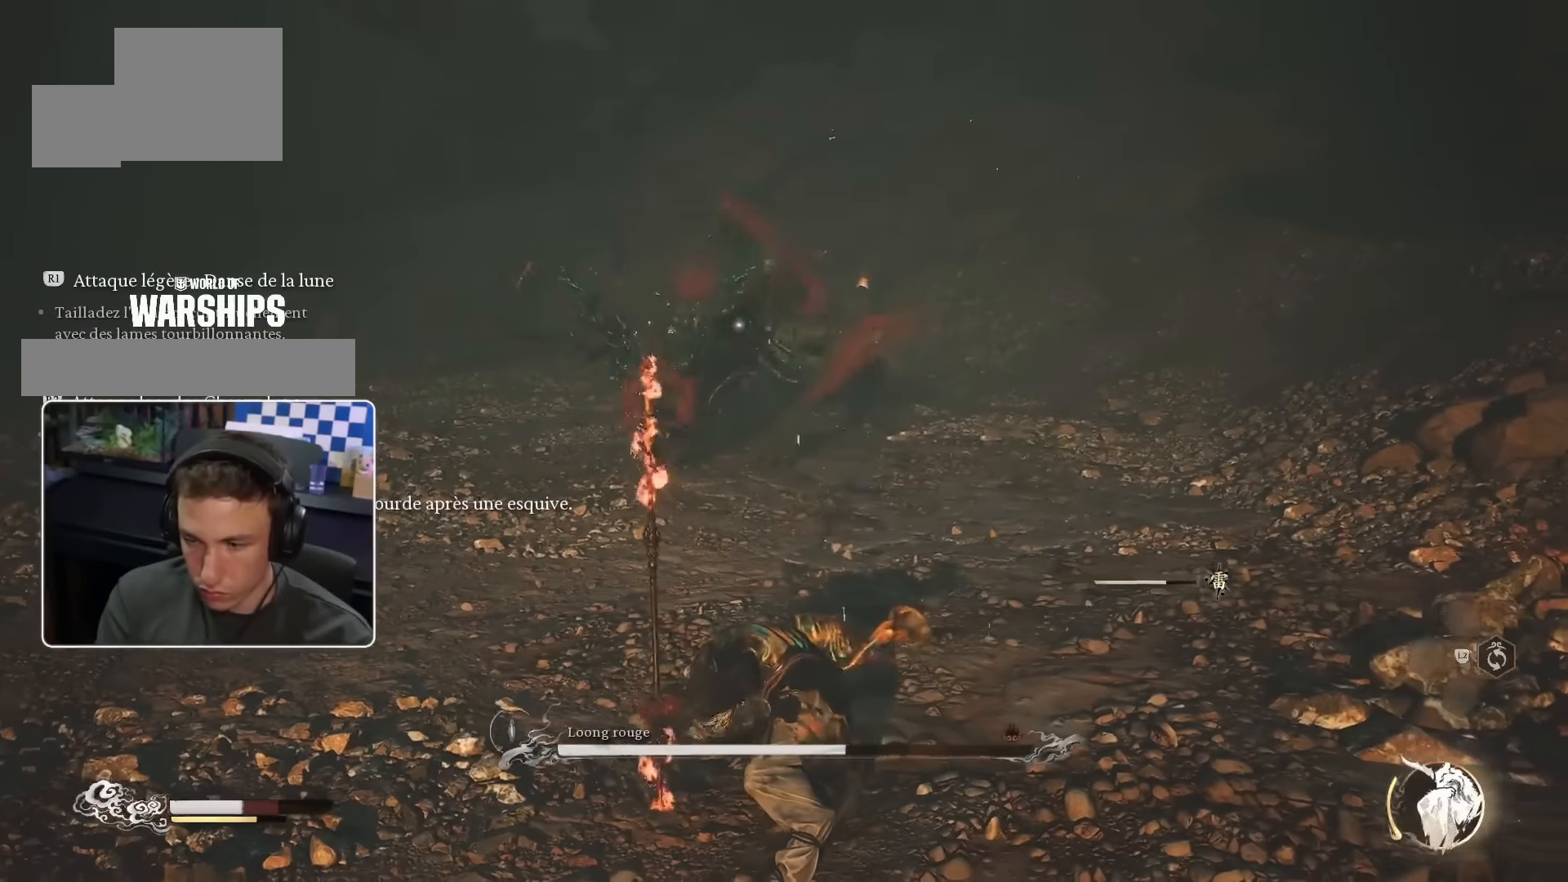
{"buttons": [], "left_stick": "up", "right_stick": "center", "events": [[33, "R1", "up"], [83, "R1", "down"], [183, "R1", "up"], [250, "R1", "down"], [316, "R1", "up"]]}
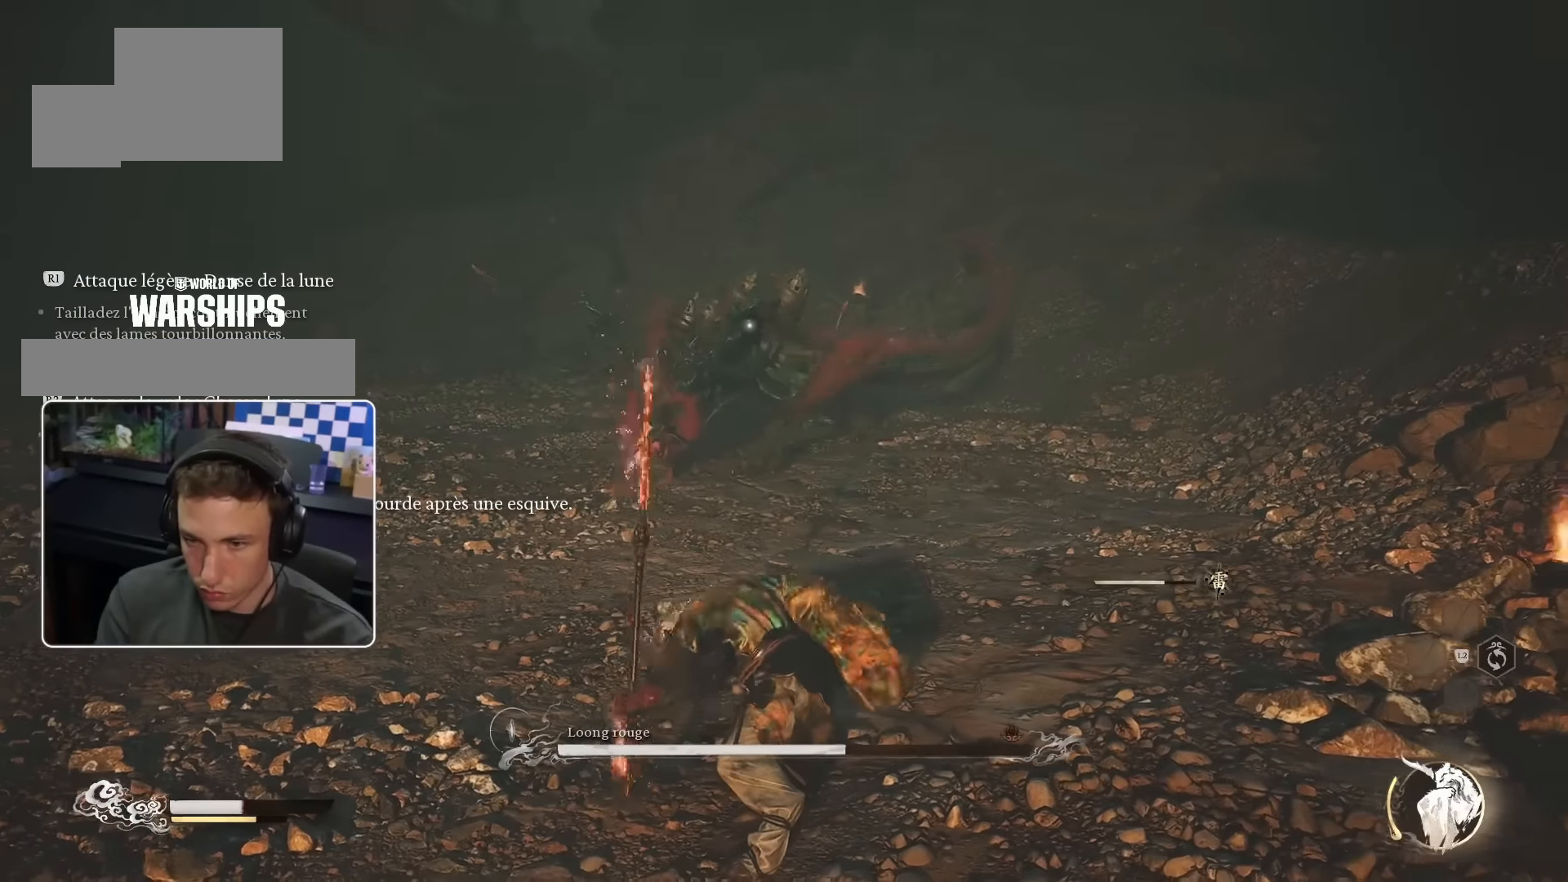
{"buttons": [], "left_stick": "up", "right_stick": "center", "events": [[66, "CIRCLE", "down"], [166, "CIRCLE", "up"], [300, "CIRCLE", "down"], [400, "CIRCLE", "up"]]}
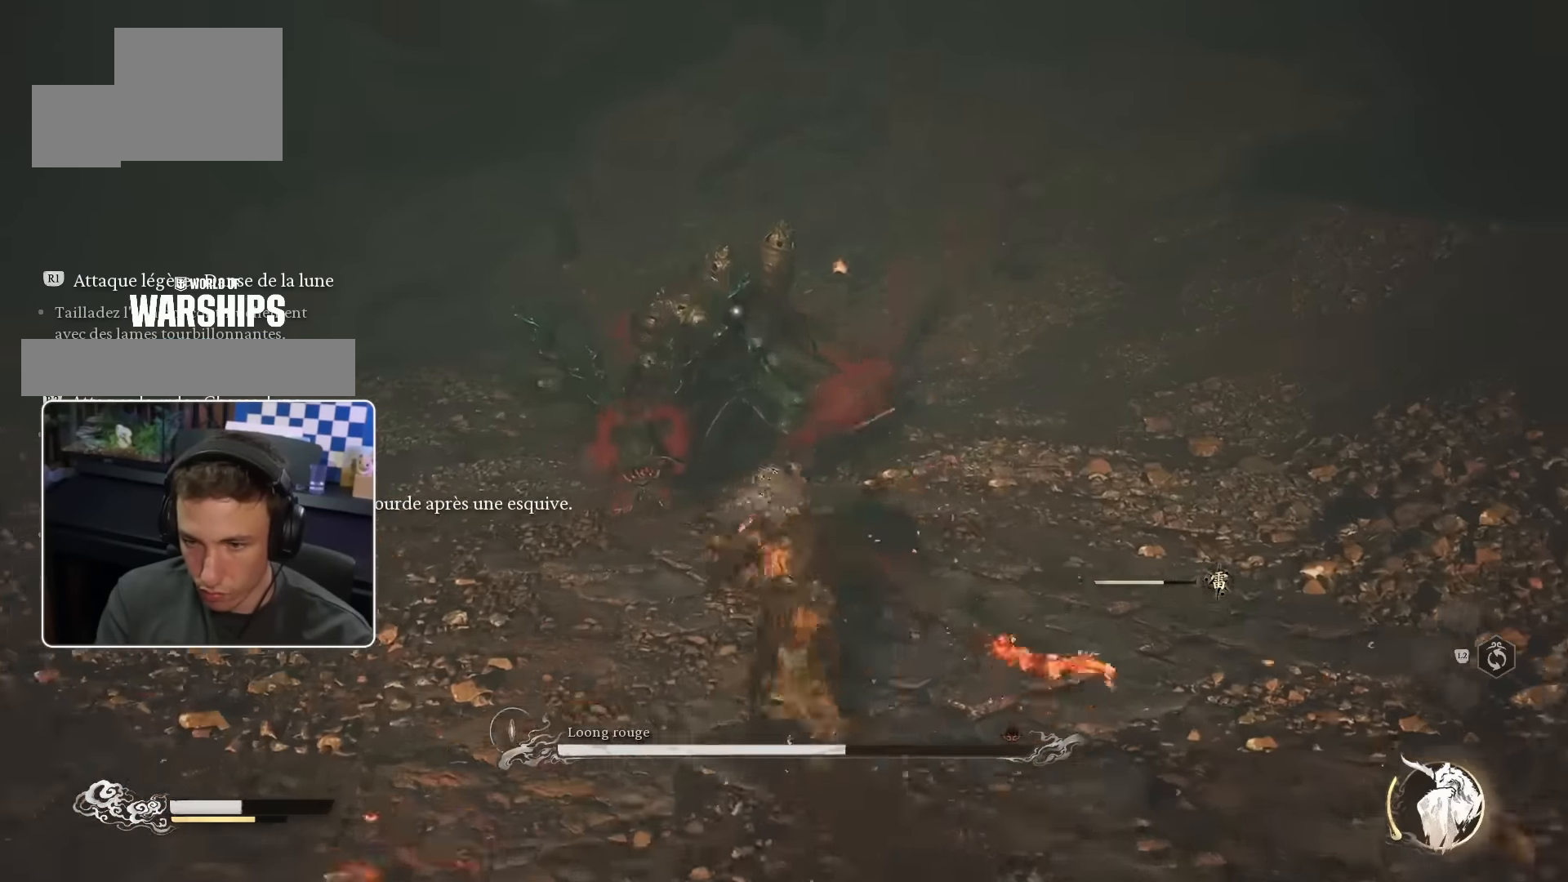
{"buttons": ["CIRCLE"], "left_stick": "up", "right_stick": "center", "events": [[183, "CIRCLE", "down"], [300, "CIRCLE", "up"], [333, "CIRCLE", "down"], [416, "CIRCLE", "up"], [500, "CIRCLE", "down"]]}
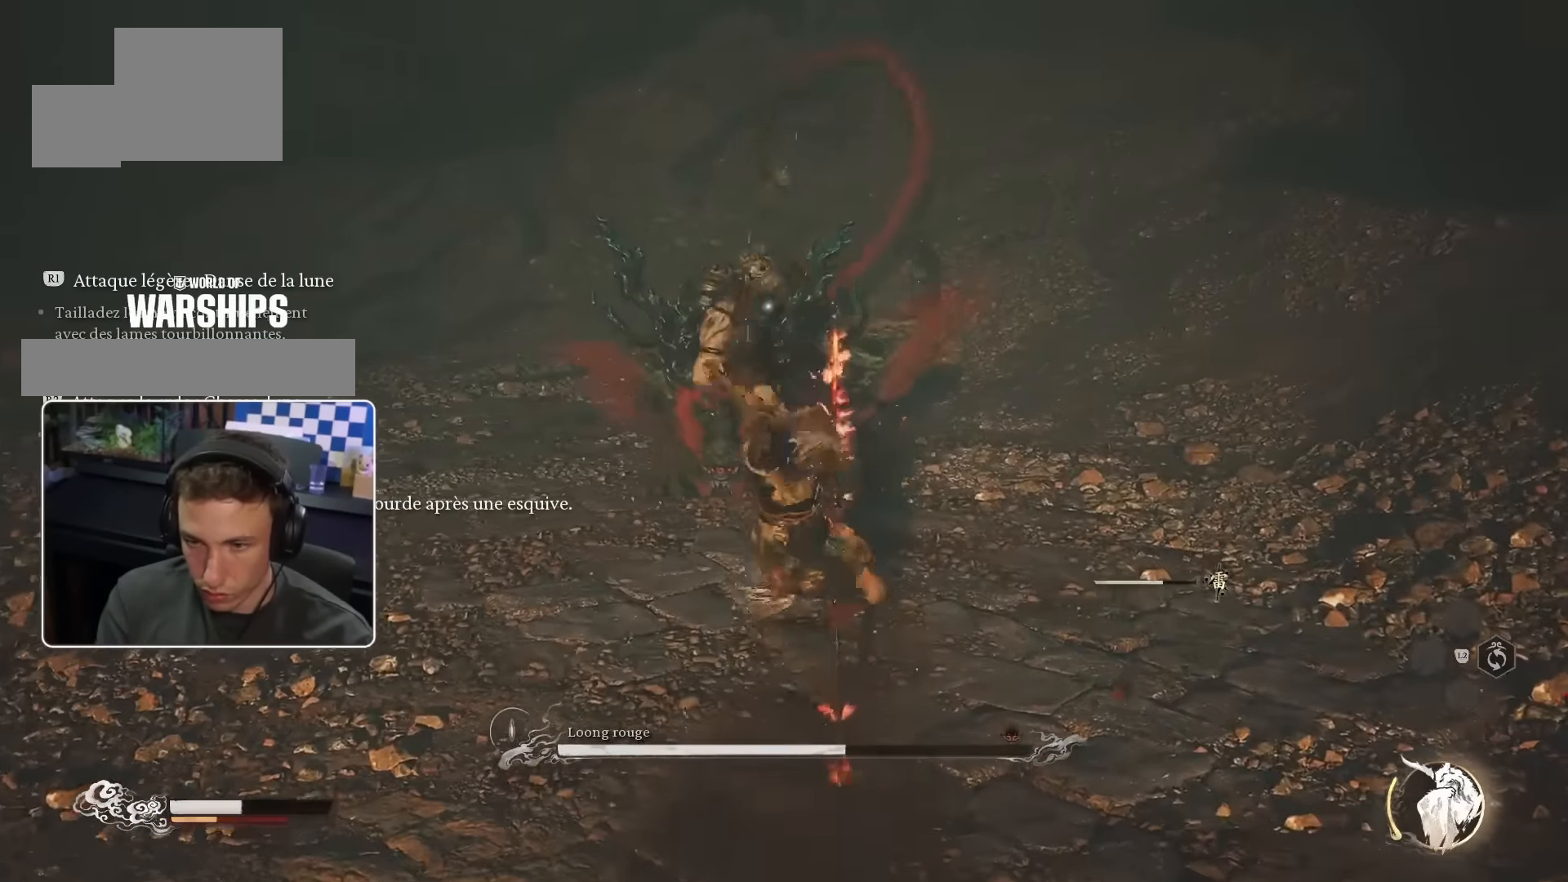
{"buttons": [], "left_stick": "up", "right_stick": "center", "events": [[83, "CIRCLE", "up"], [133, "CIRCLE", "down"], [233, "CIRCLE", "up"]]}
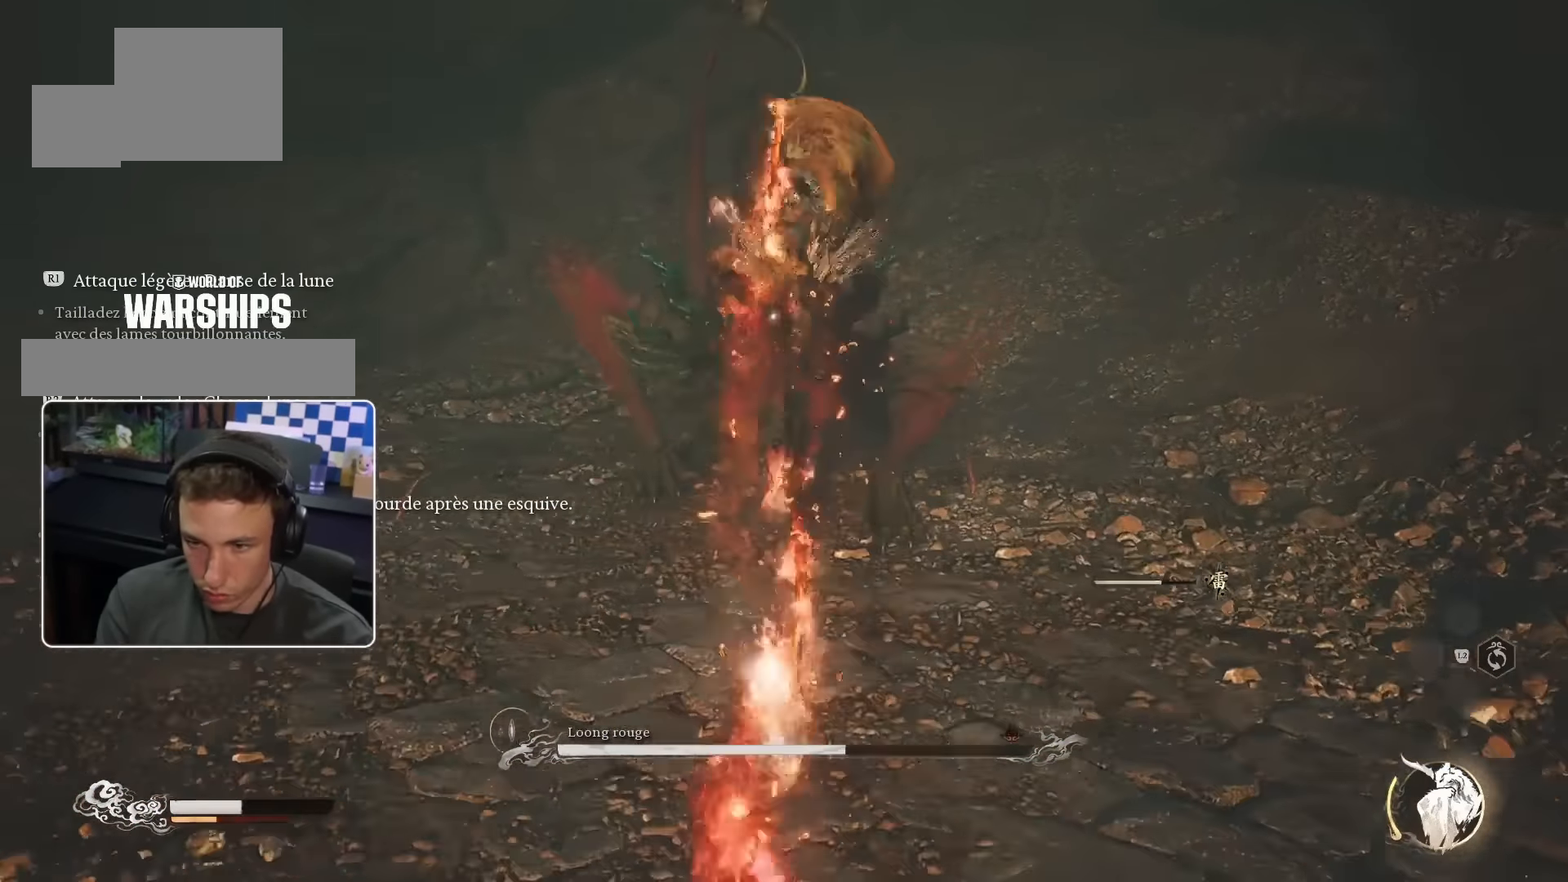
{"buttons": [], "left_stick": "up", "right_stick": "center", "events": []}
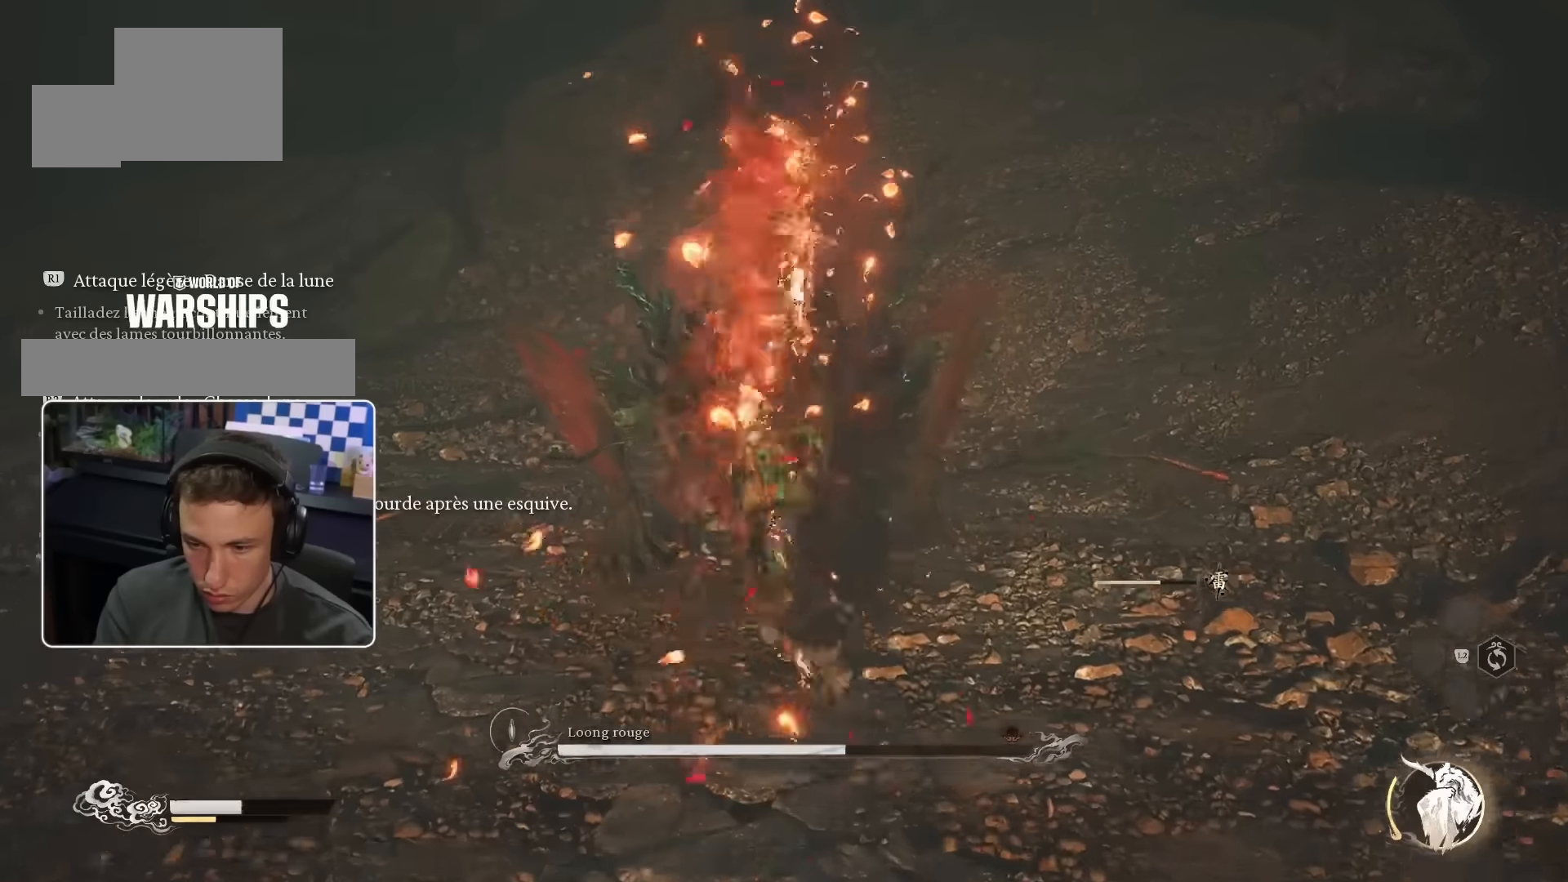
{"buttons": [], "left_stick": "up", "right_stick": "center", "events": []}
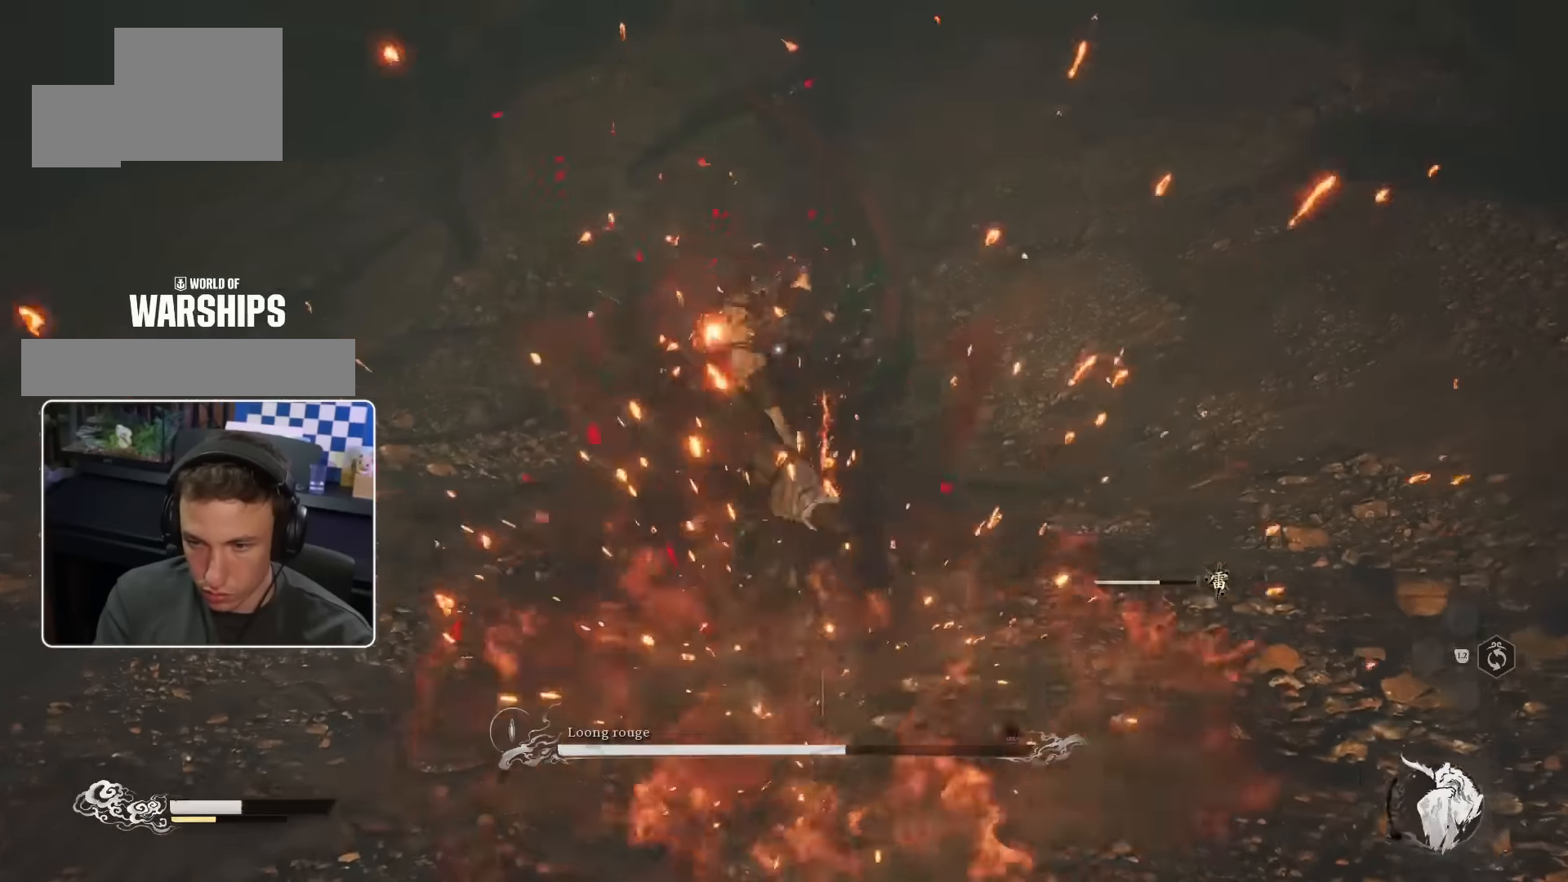
{"buttons": ["R1"], "left_stick": "up", "right_stick": "center", "events": [[150, "R1", "down"], [266, "R1", "up"], [350, "R1", "down"], [383, "R1", "up"], [483, "R1", "down"]]}
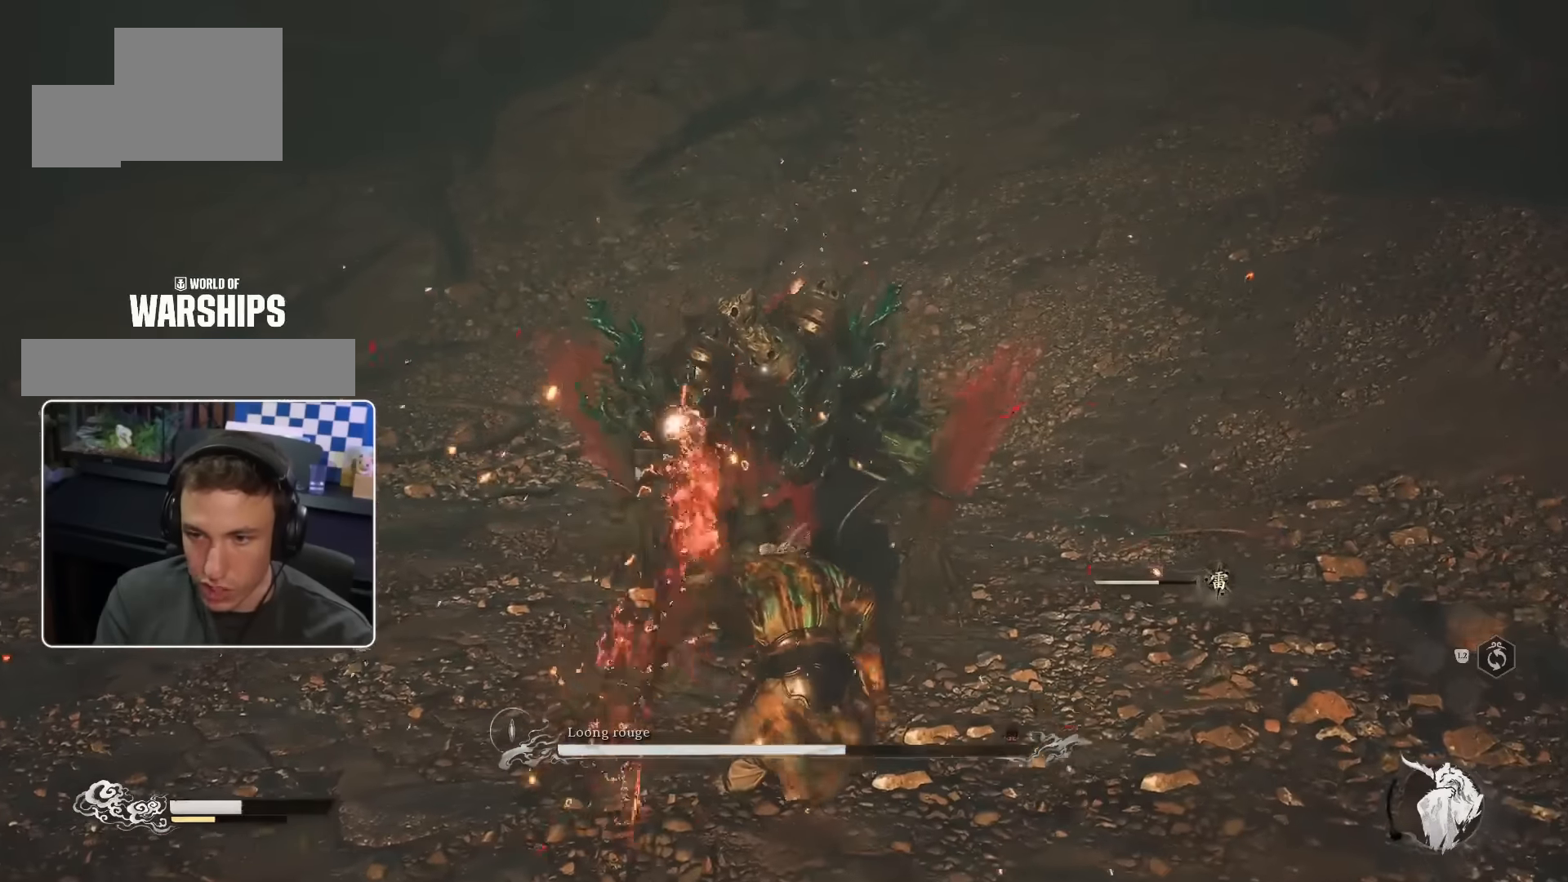
{"buttons": [], "left_stick": "up", "right_stick": "center", "events": [[50, "R1", "up"], [133, "R1", "down"], [166, "R1", "up"], [266, "R1", "down"], [333, "R1", "up"], [400, "R1", "down"], [450, "R1", "up"]]}
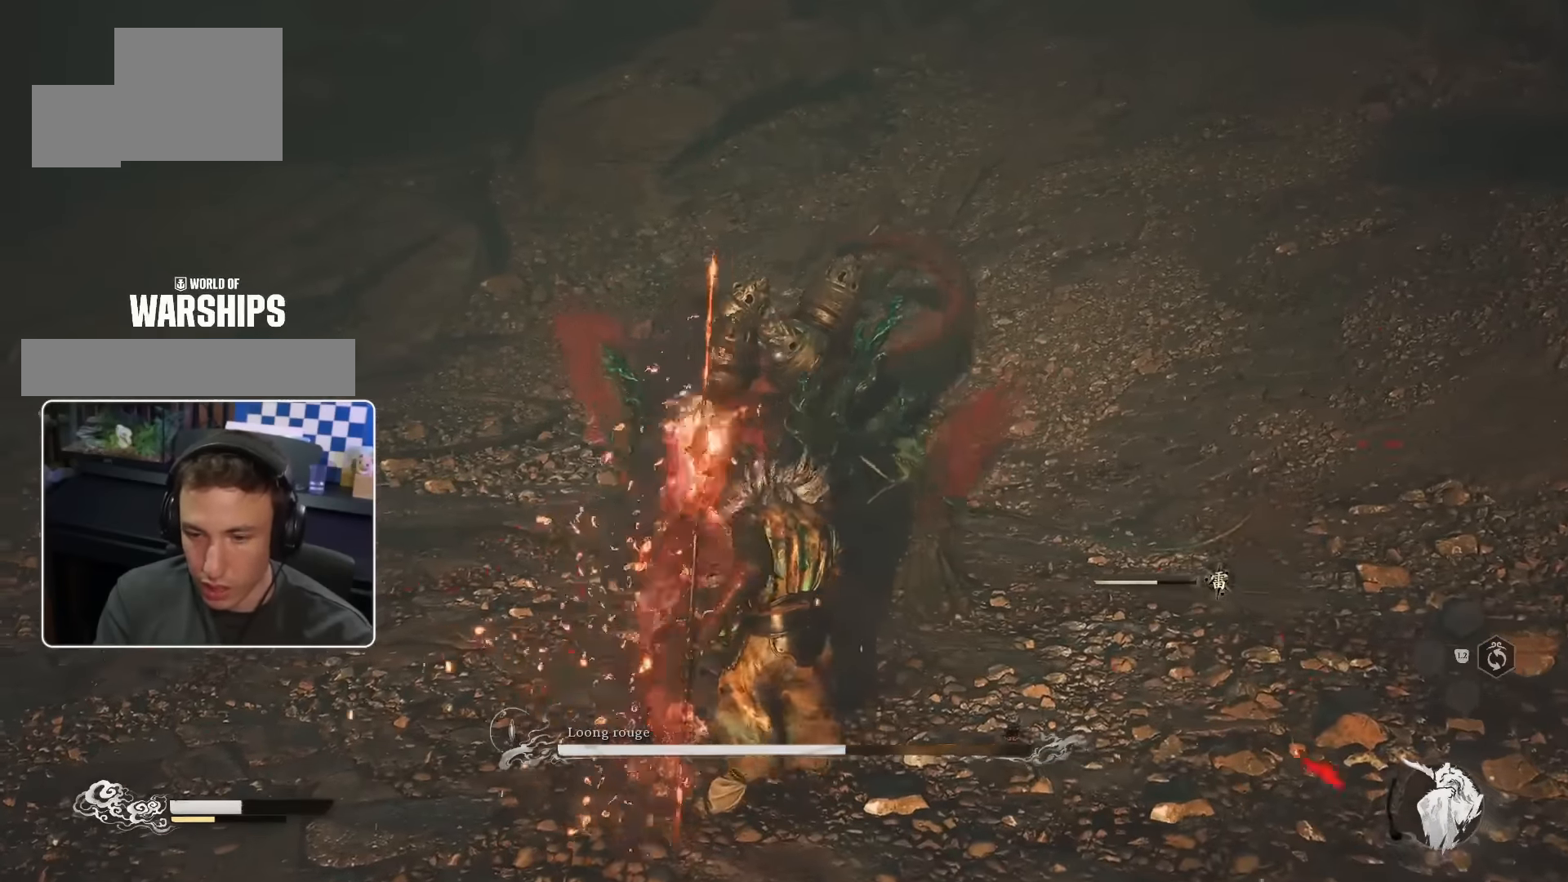
{"buttons": ["R1"], "left_stick": "up", "right_stick": "center", "events": [[66, "R1", "down"], [100, "R1", "up"], [183, "R1", "down"], [233, "R1", "up"], [333, "R1", "down"], [383, "R1", "up"], [483, "R1", "down"]]}
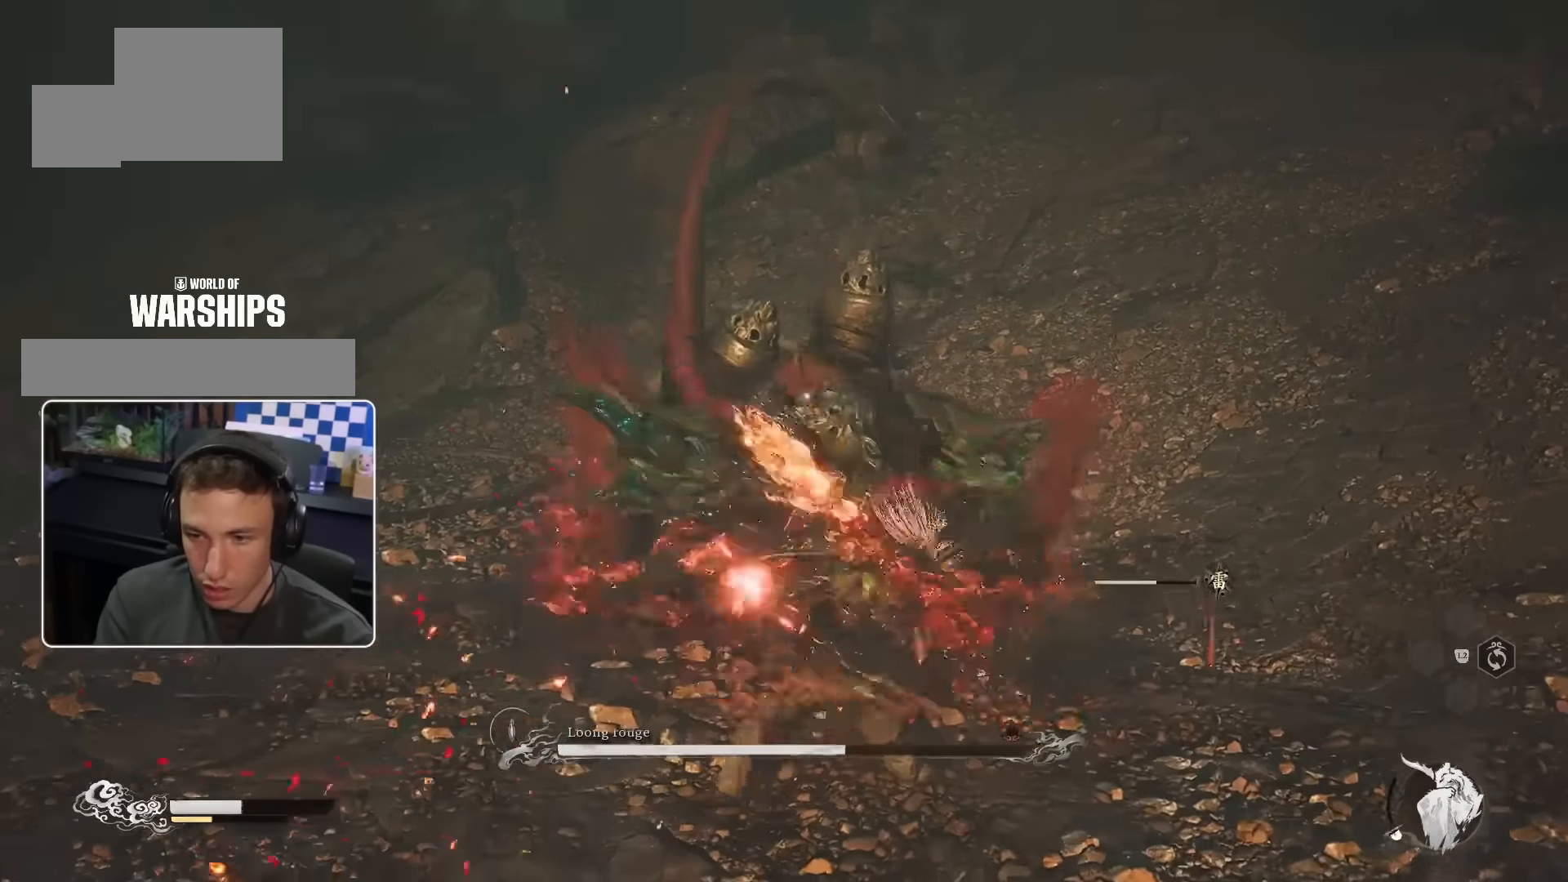
{"buttons": [], "left_stick": "up", "right_stick": "center", "events": [[16, "R1", "up"], [133, "R1", "down"], [166, "R1", "up"], [266, "R1", "down"], [333, "R1", "up"], [383, "R1", "down"], [483, "R1", "up"]]}
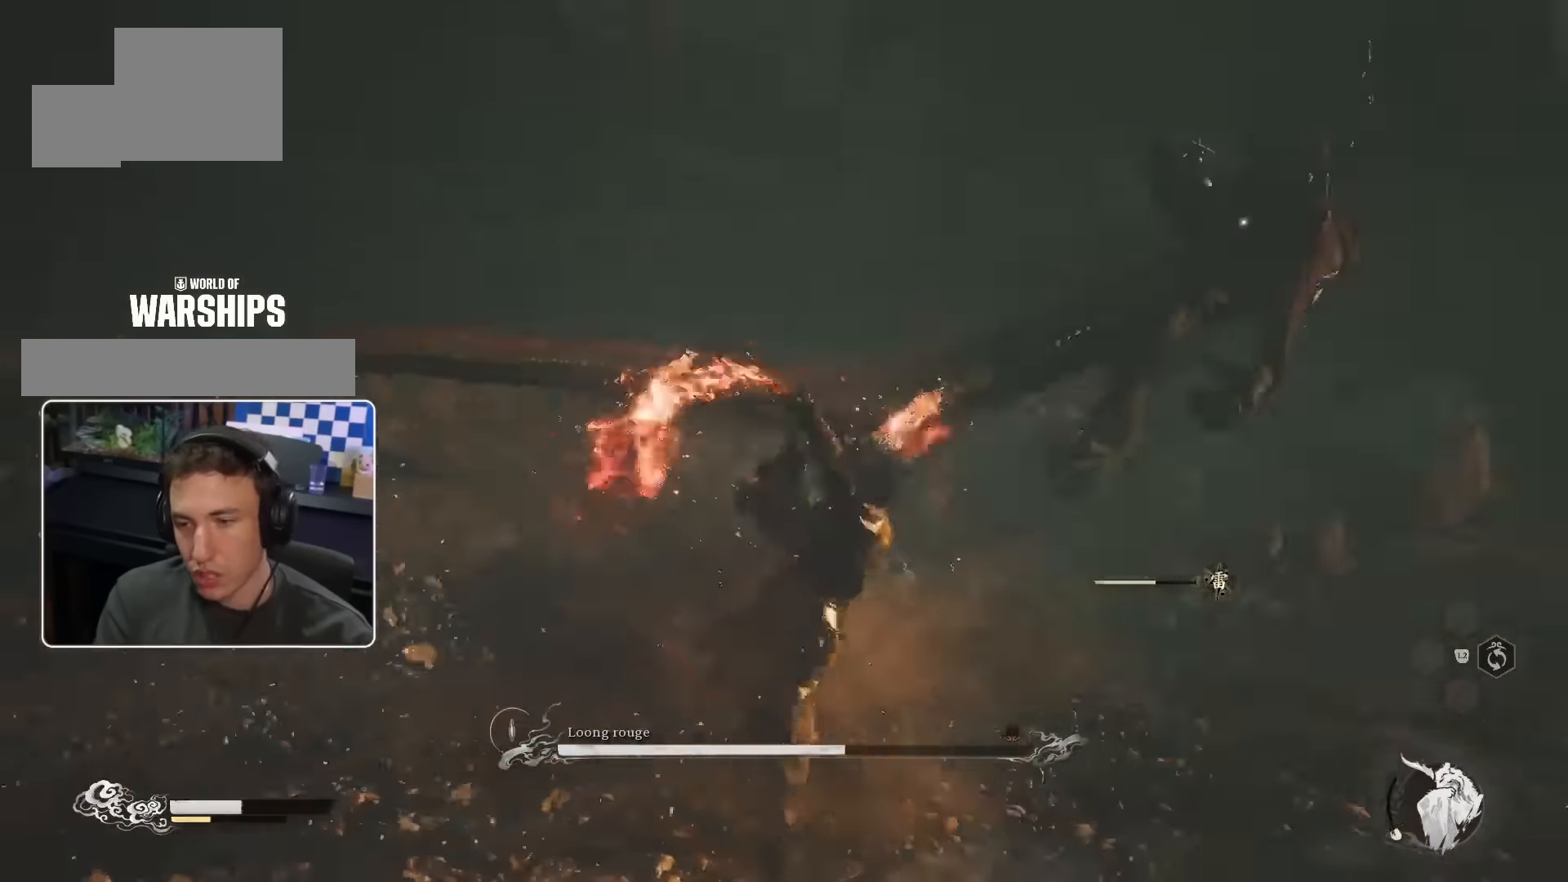
{"buttons": [], "left_stick": "up-right", "right_stick": "center", "events": [[33, "R1", "down"], [150, "R1", "up"], [166, "left_stick", "up-right"]]}
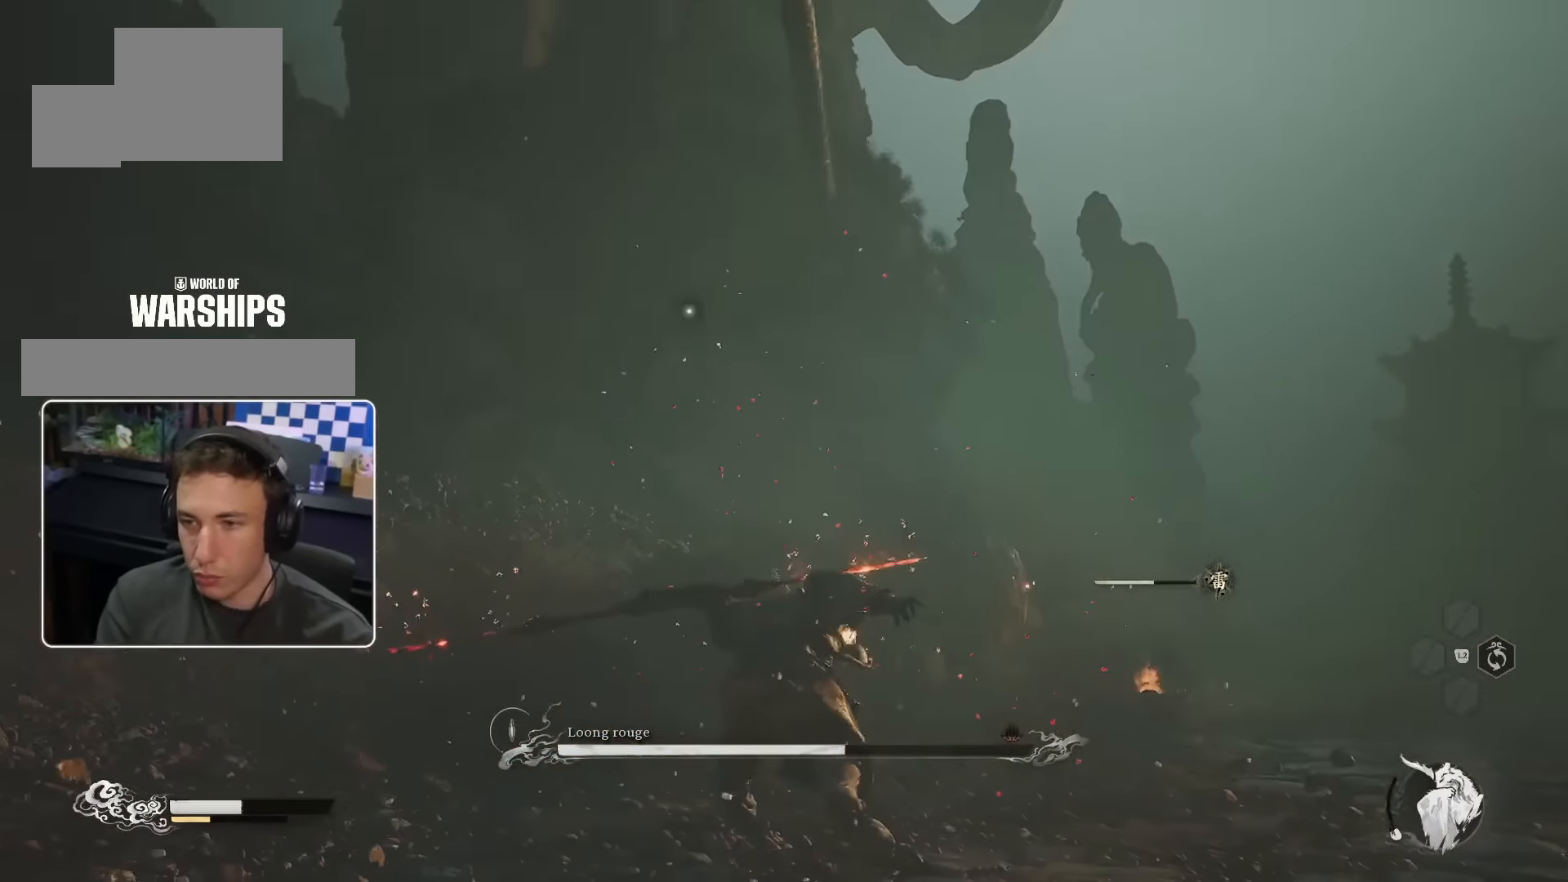
{"buttons": [], "left_stick": "up-right", "right_stick": "center", "events": []}
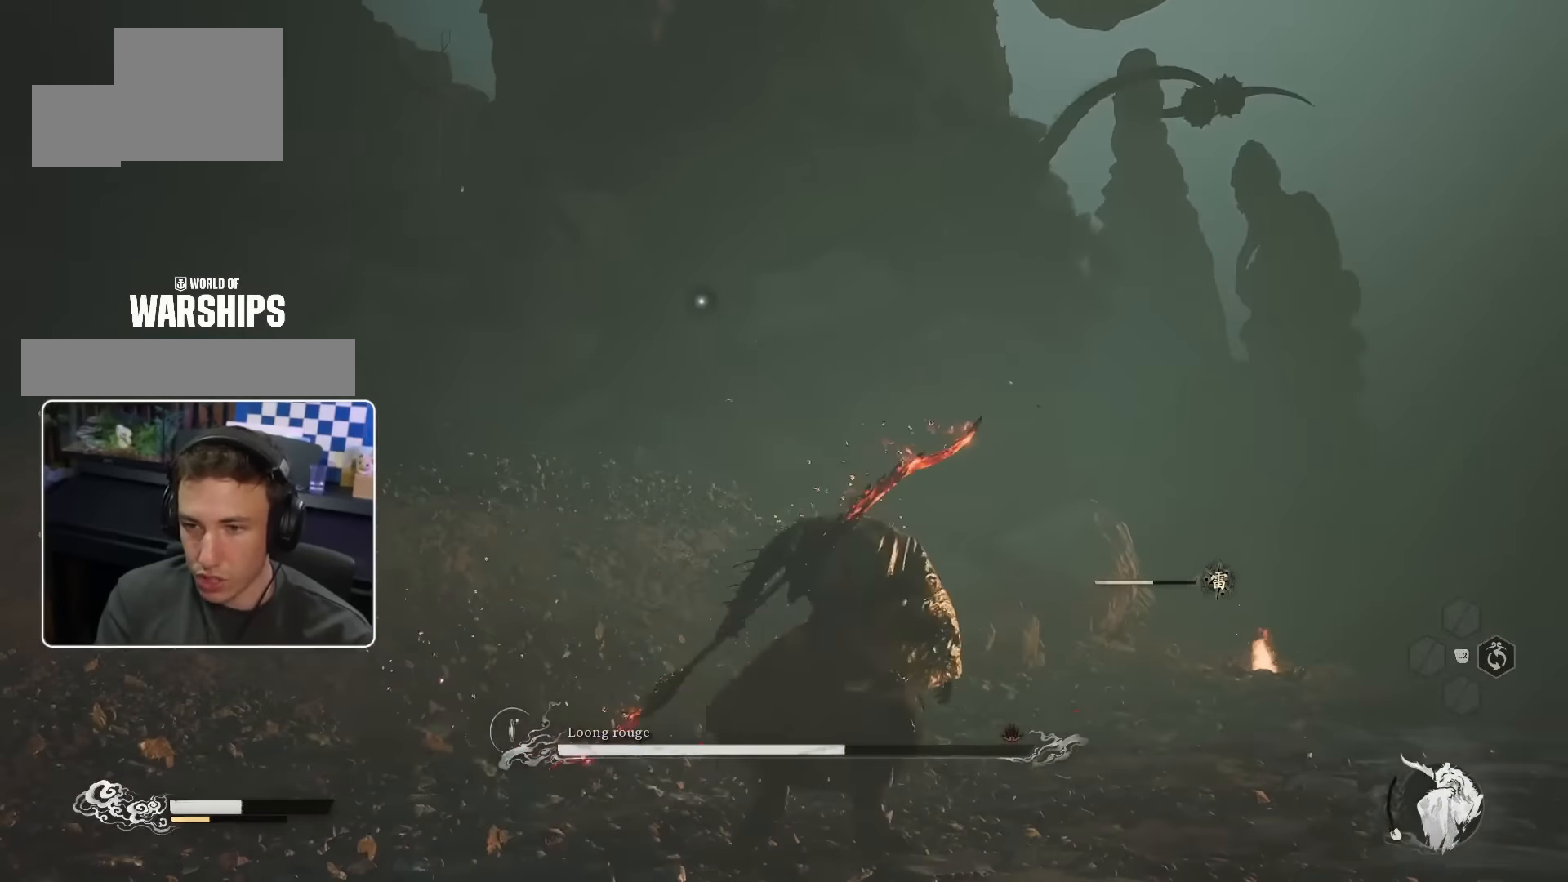
{"buttons": [], "left_stick": "up-right", "right_stick": "center", "events": []}
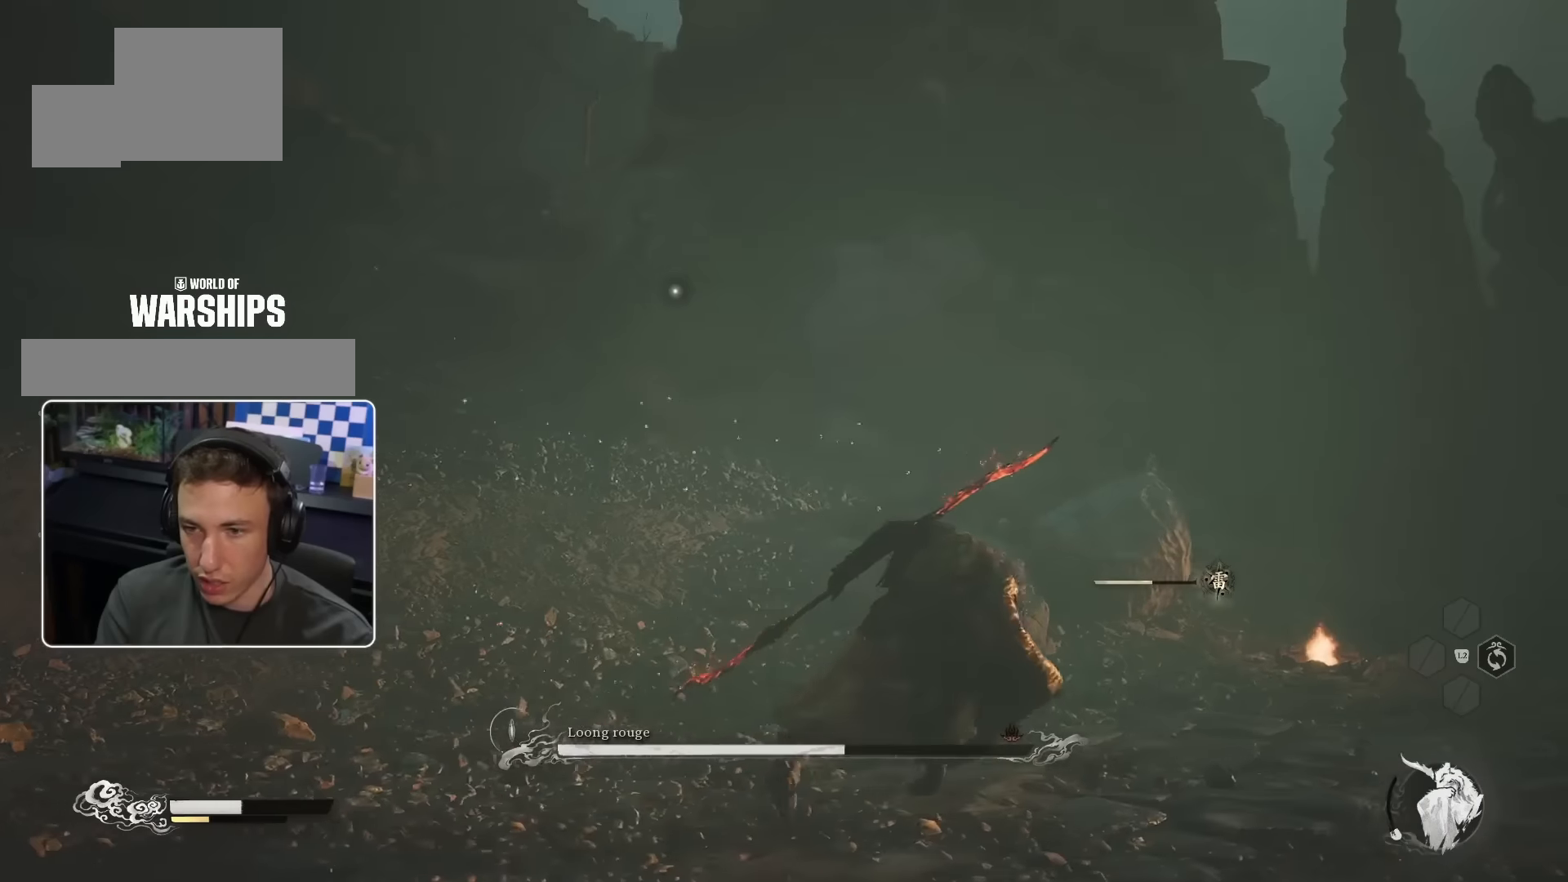
{"buttons": [], "left_stick": "up", "right_stick": "center", "events": [[433, "left_stick", "up"]]}
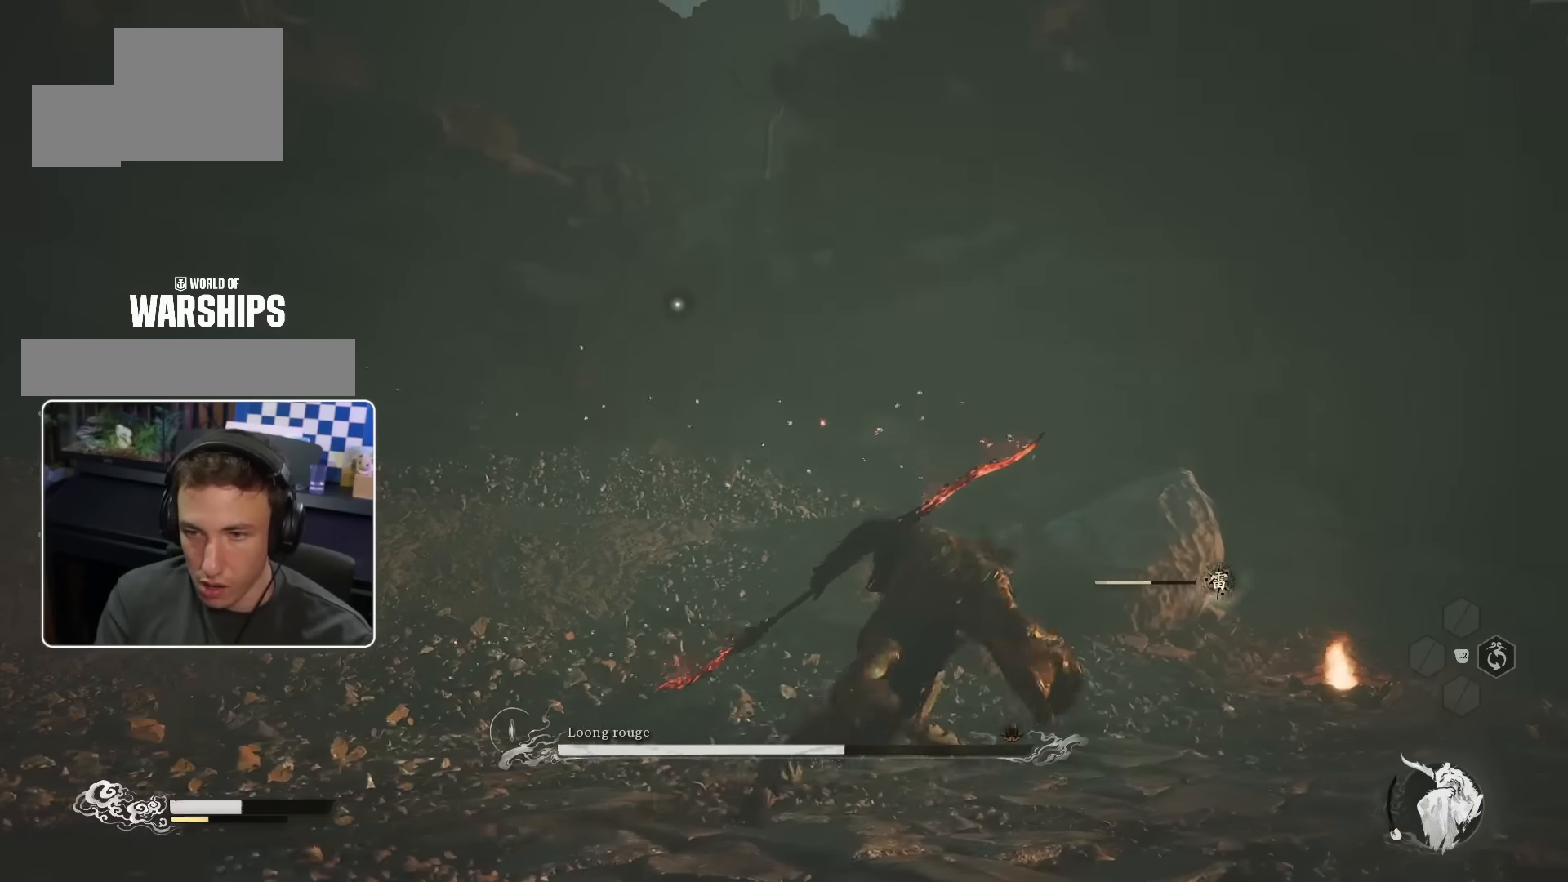
{"buttons": [], "left_stick": "up", "right_stick": "center", "events": []}
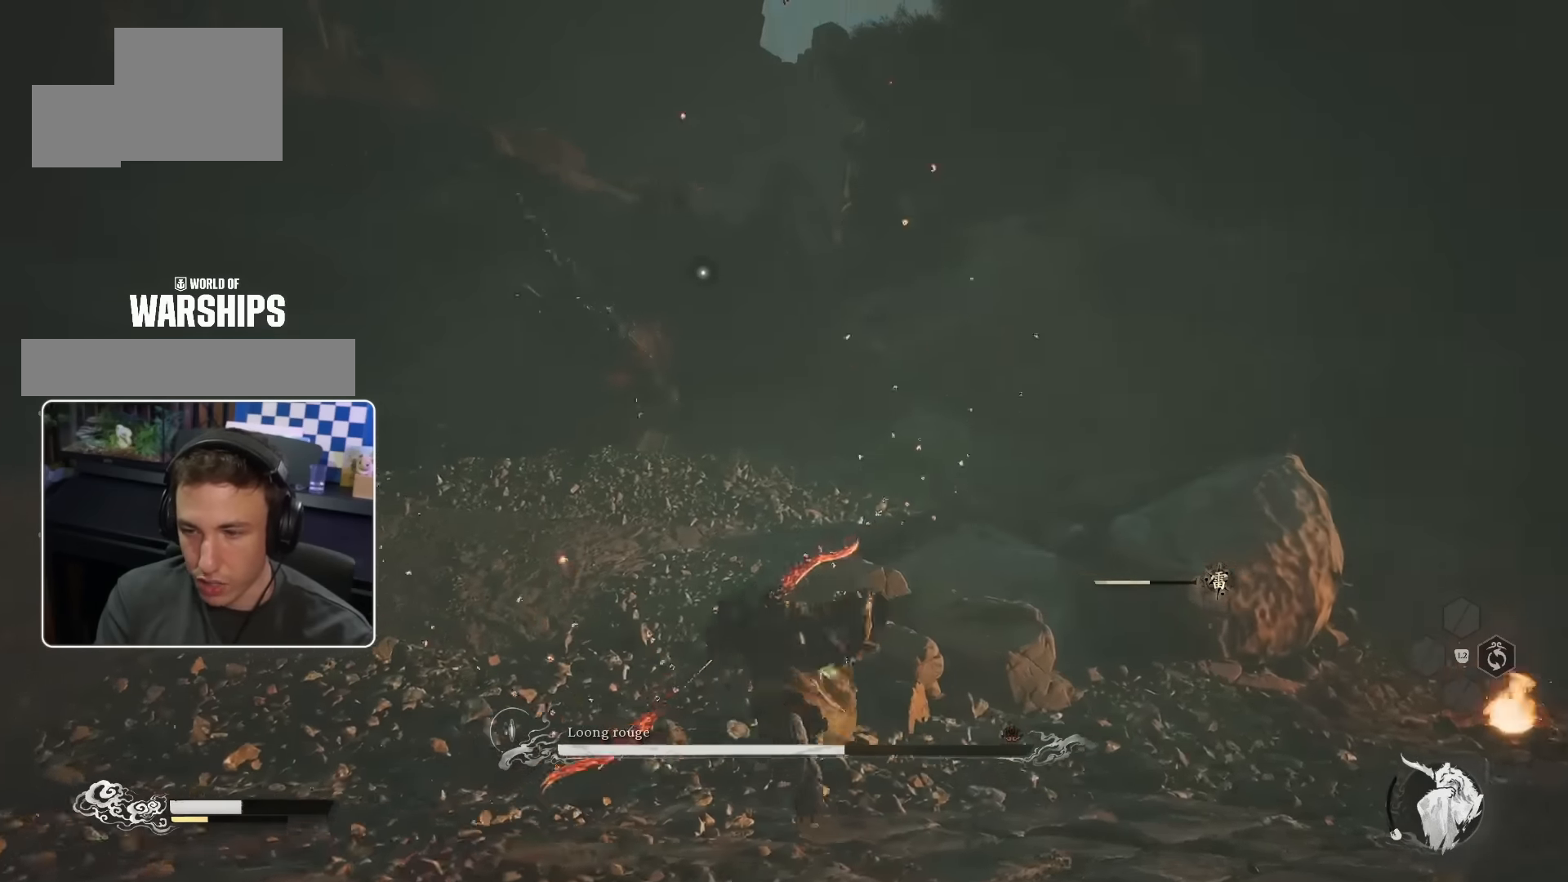
{"buttons": [], "left_stick": "up", "right_stick": "center", "events": []}
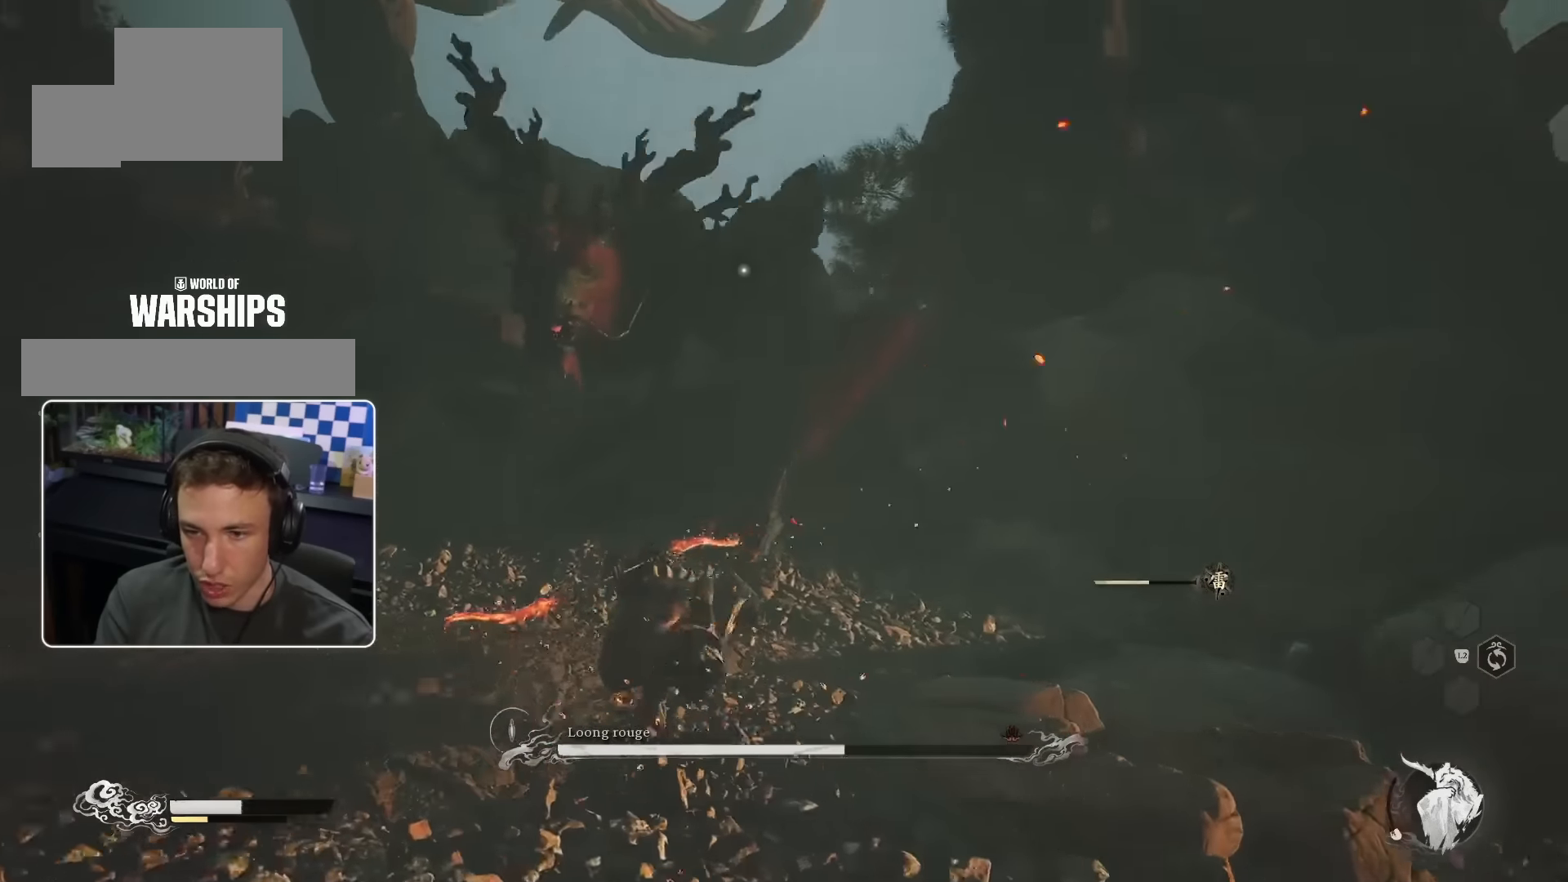
{"buttons": ["R1"], "left_stick": "up", "right_stick": "center", "events": [[16, "R1", "down"], [183, "left_stick", "up-left"], [250, "R1", "up"], [316, "left_stick", "up"], [333, "R1", "down"], [400, "R1", "up"], [466, "R1", "down"]]}
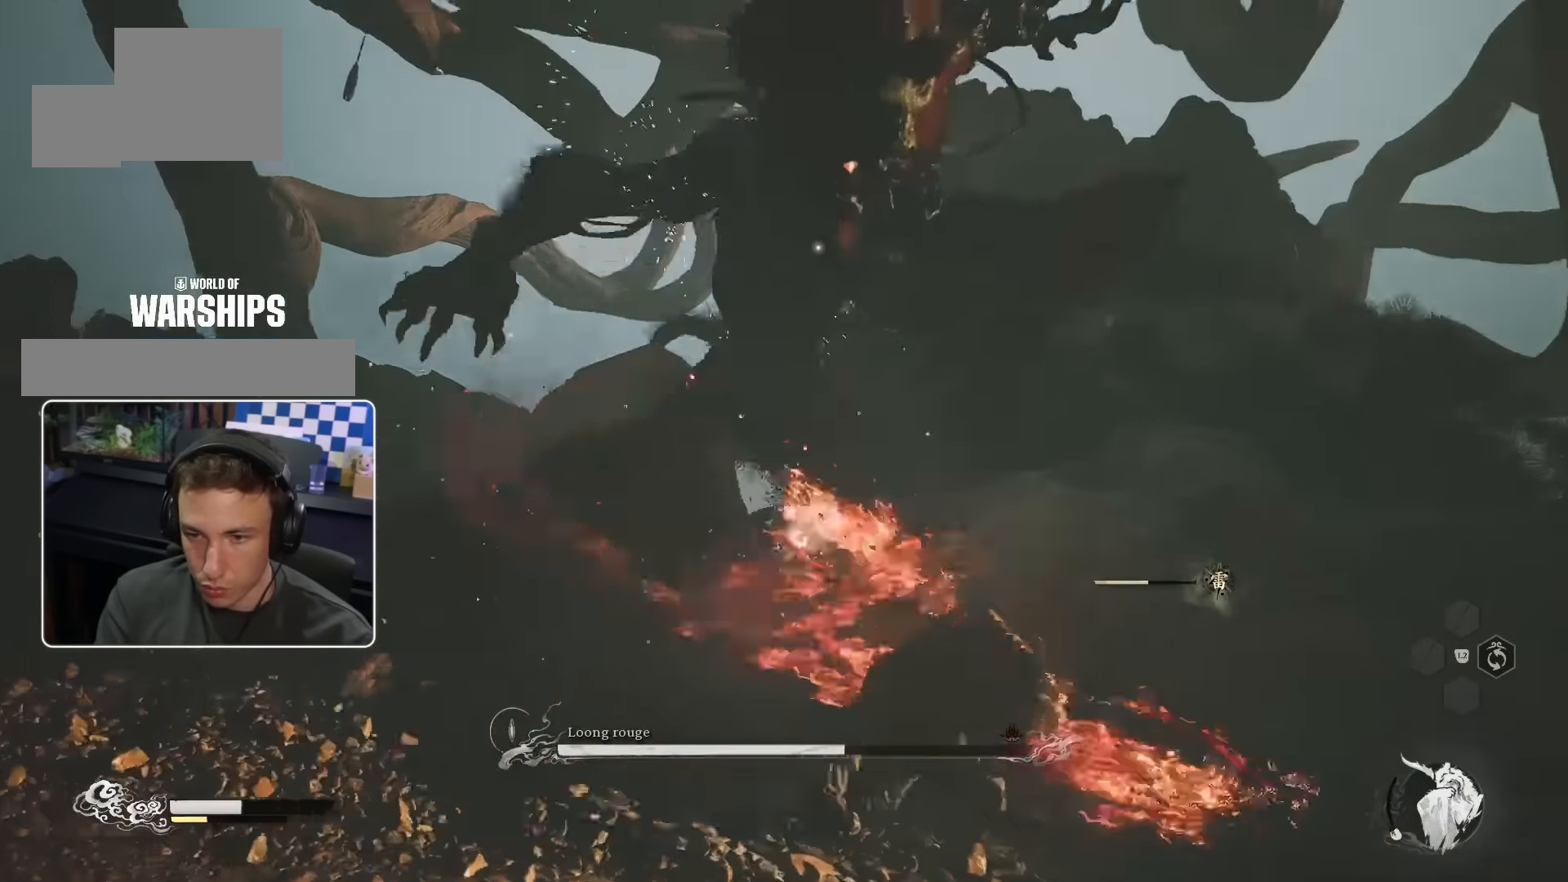
{"buttons": [], "left_stick": "up", "right_stick": "center"}
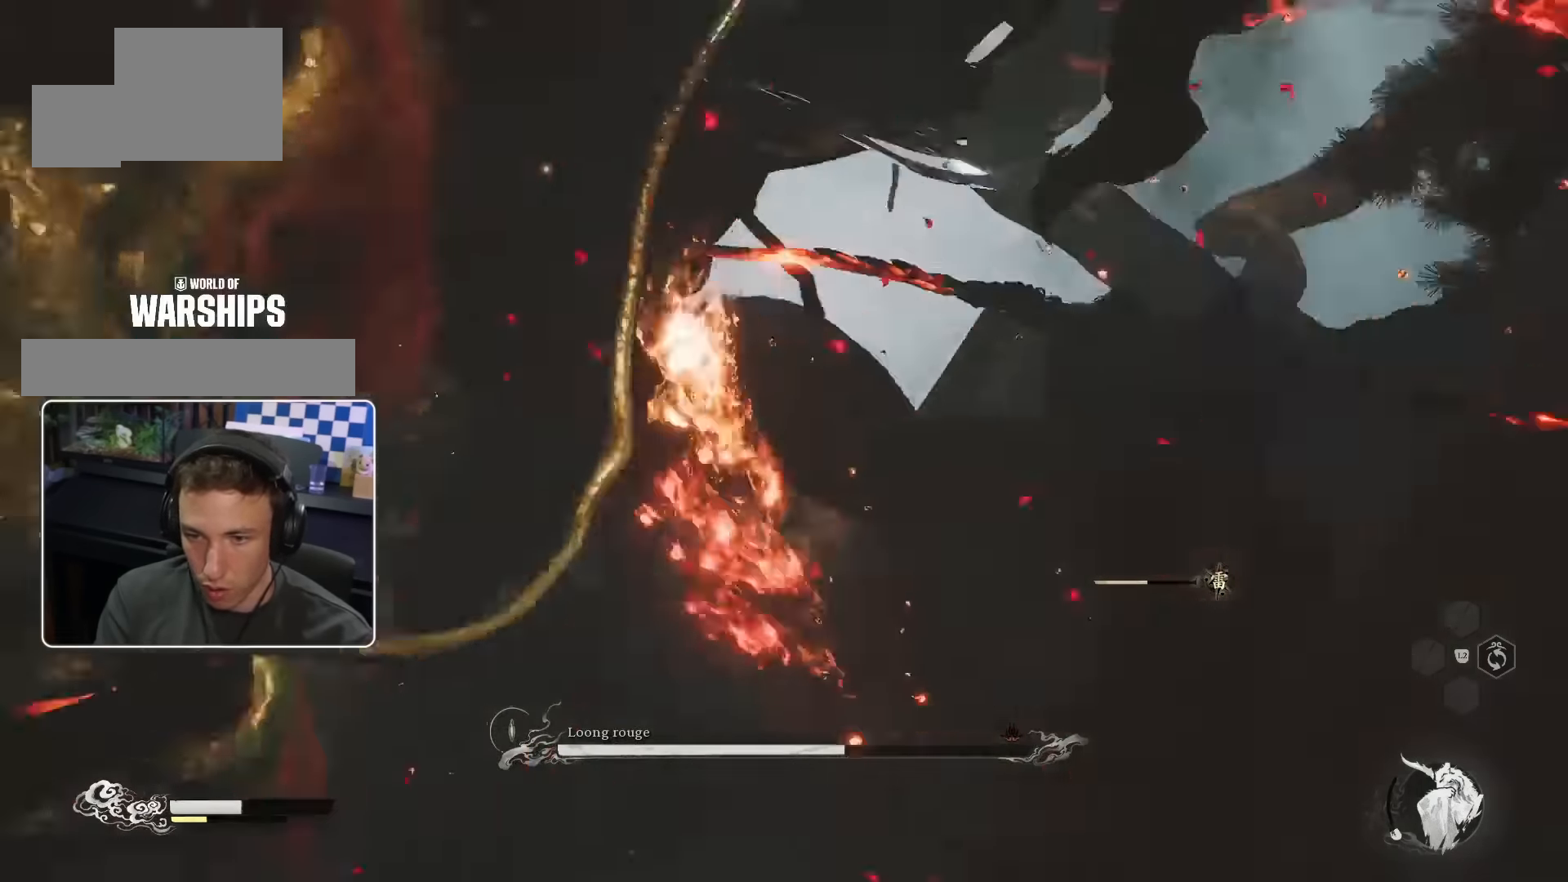
{"buttons": [], "left_stick": "up", "right_stick": "center"}